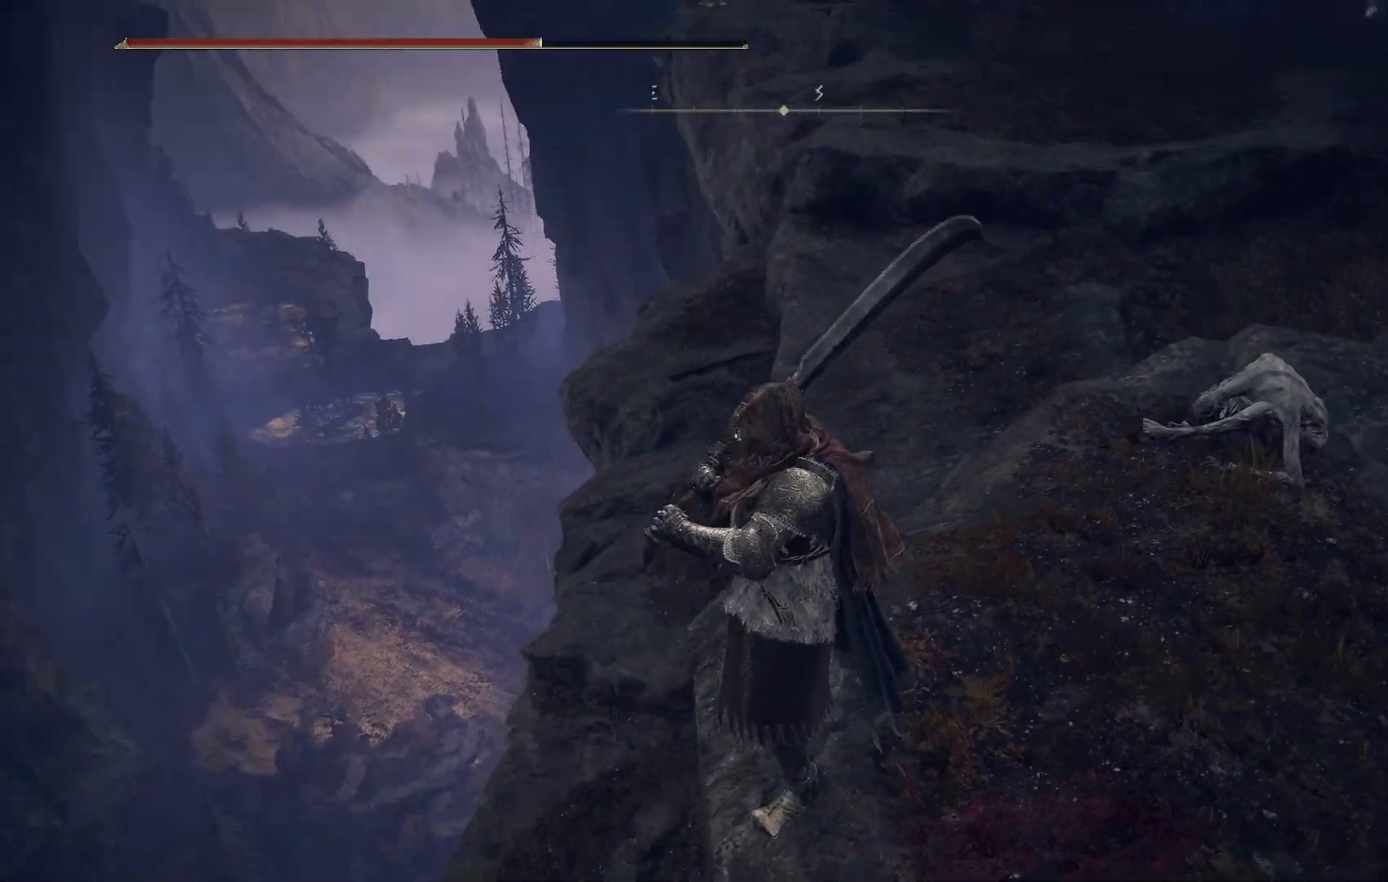
Gameplay with a controller (PlayStation layout); each line is a JSON object with the inputs held at the frame after it. "events" lists button and stick changes between this image and that frame as [ms after this image, input, new state], when the widget could be followed in between.
{"buttons": [], "left_stick": "up", "right_stick": "center", "events": [[50, "right_stick", "right"], [300, "right_stick", "center"], [467, "left_stick", "up"]]}
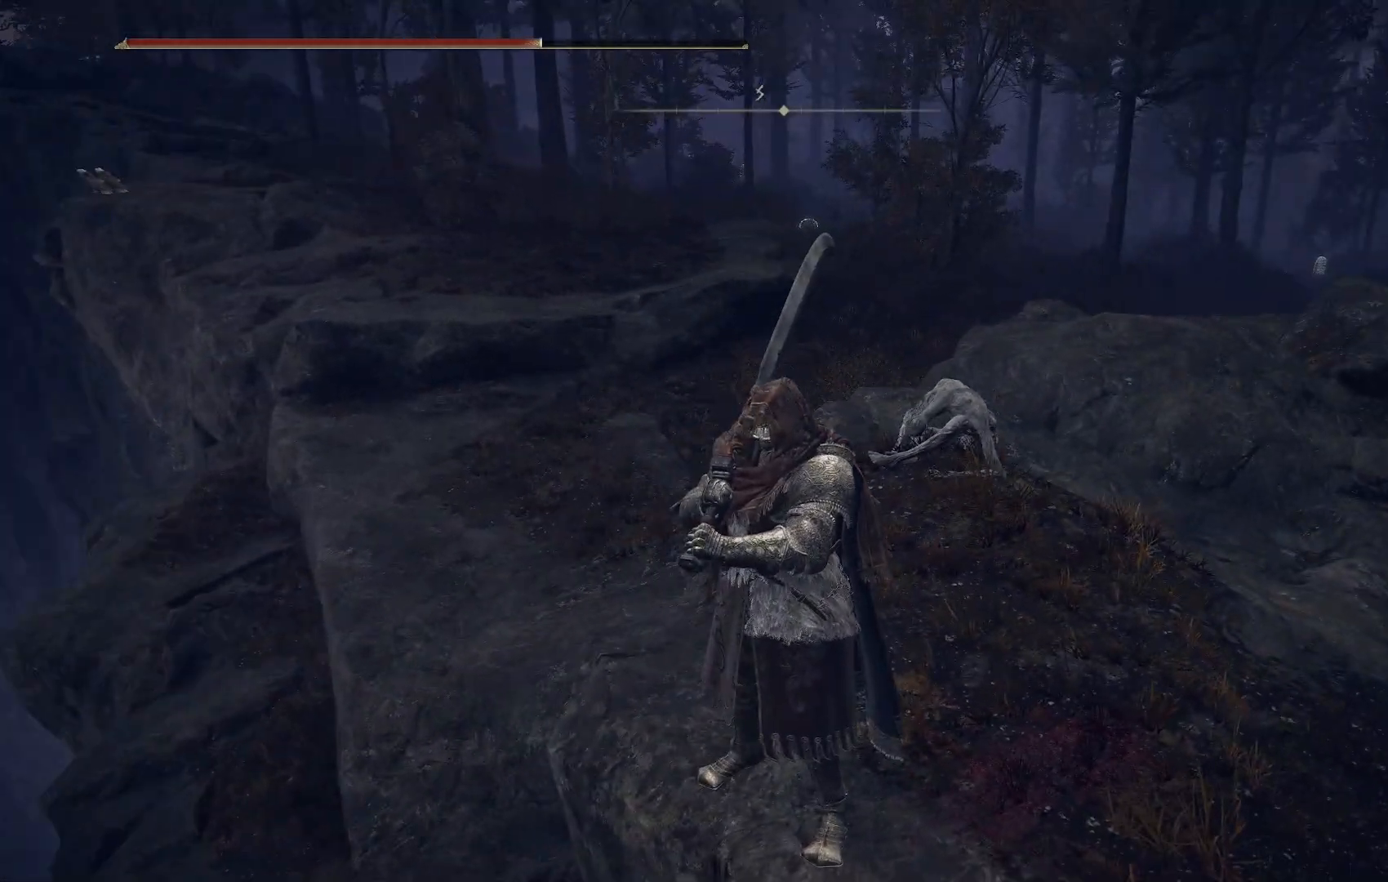
{"buttons": [], "left_stick": "up", "right_stick": "left", "events": [[33, "right_stick", "left"], [133, "right_stick", "center"], [217, "right_stick", "left"]]}
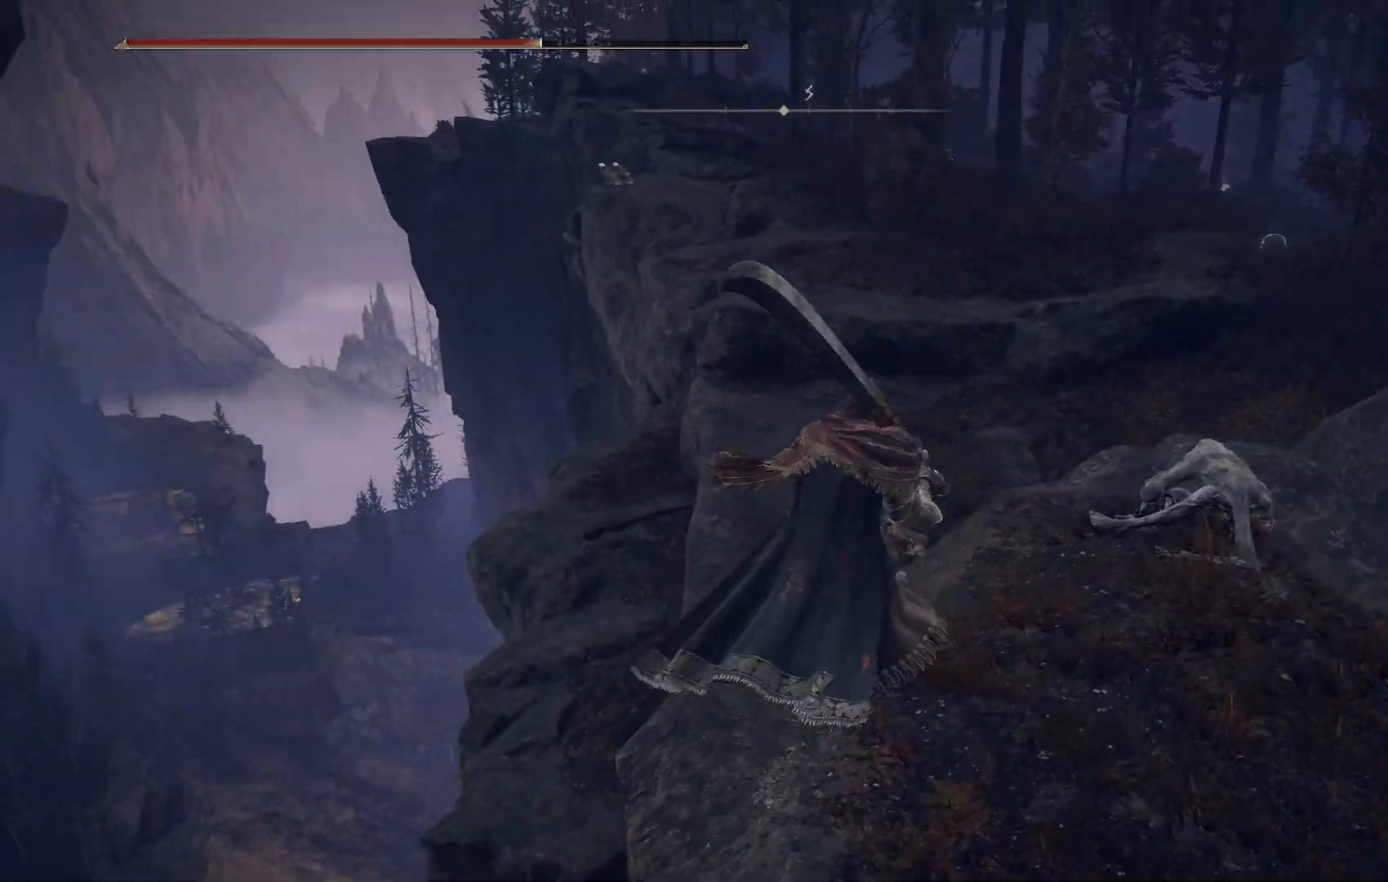
{"buttons": ["CIRCLE"], "left_stick": "up", "right_stick": "down-left", "events": [[133, "right_stick", "center"], [300, "CIRCLE", "down"], [317, "right_stick", "down-left"]]}
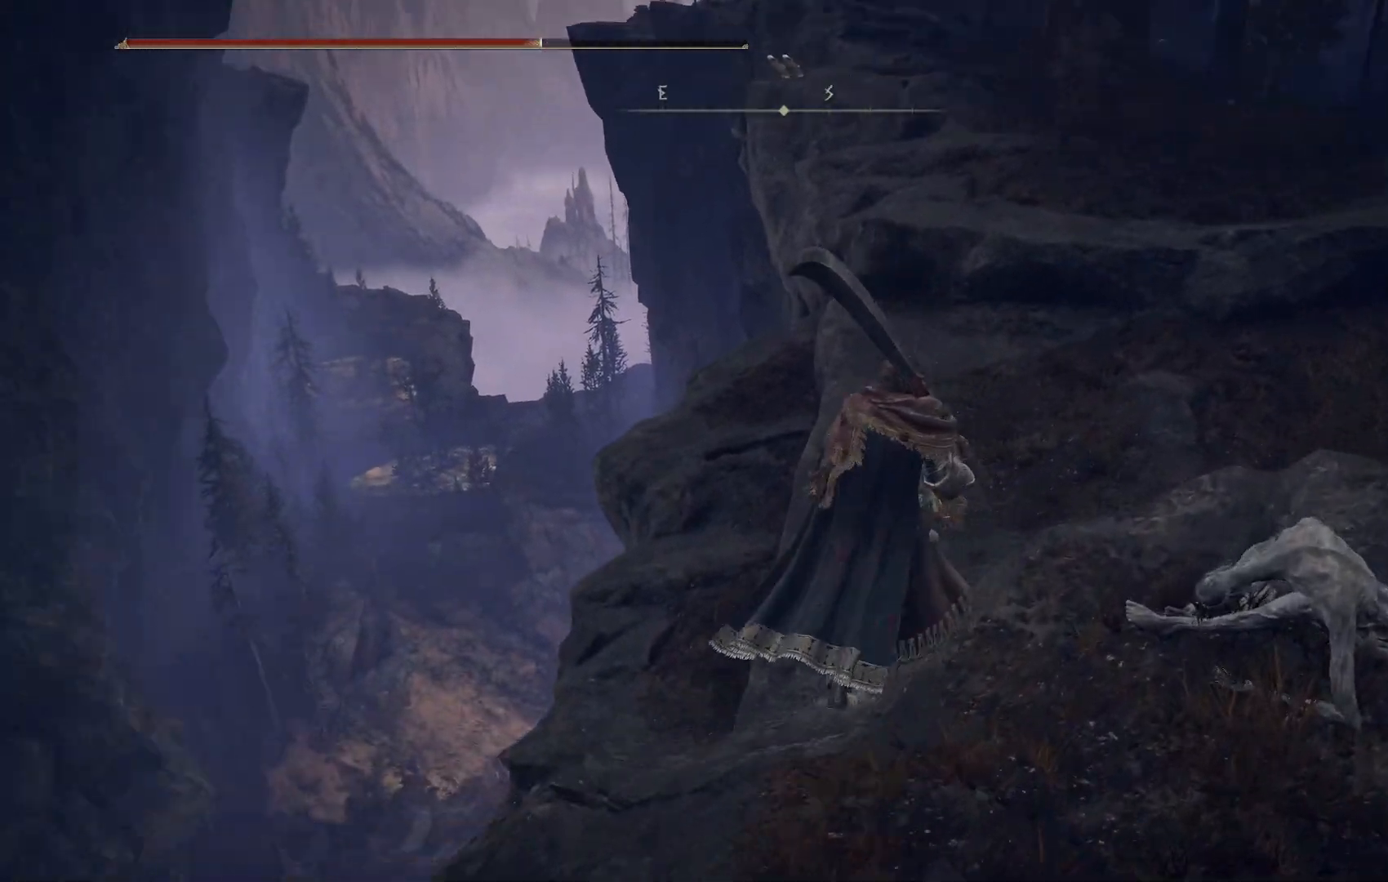
{"buttons": ["CIRCLE"], "left_stick": "up-right", "right_stick": "center", "events": [[250, "left_stick", "up-right"], [333, "right_stick", "down"], [450, "right_stick", "center"]]}
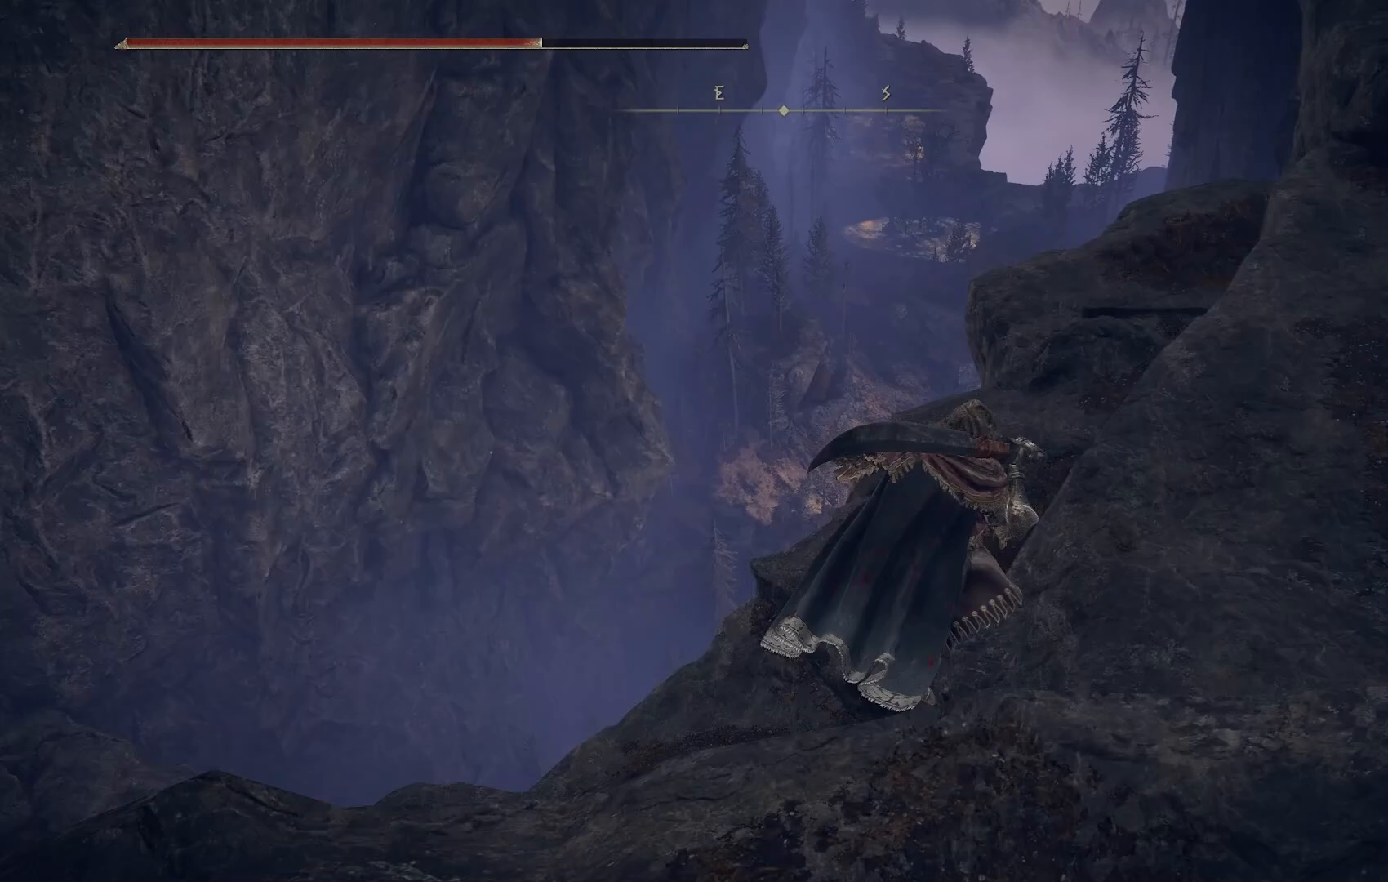
{"buttons": ["CIRCLE"], "left_stick": "up-right", "right_stick": "down-left", "events": [[217, "right_stick", "down-left"]]}
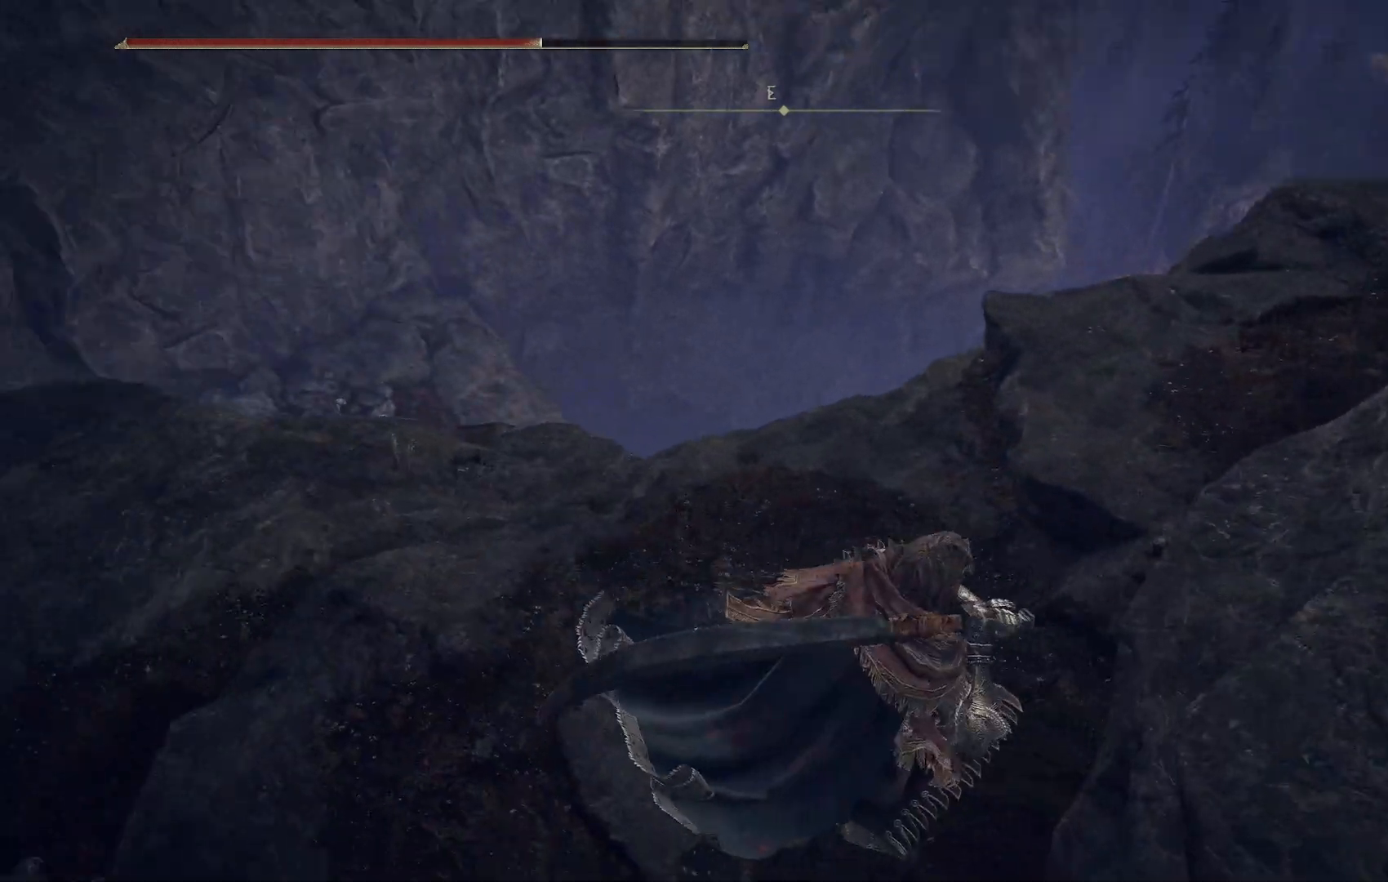
{"buttons": ["CIRCLE"], "left_stick": "up-right", "right_stick": "up-left", "events": [[50, "right_stick", "left"], [317, "right_stick", "up-left"]]}
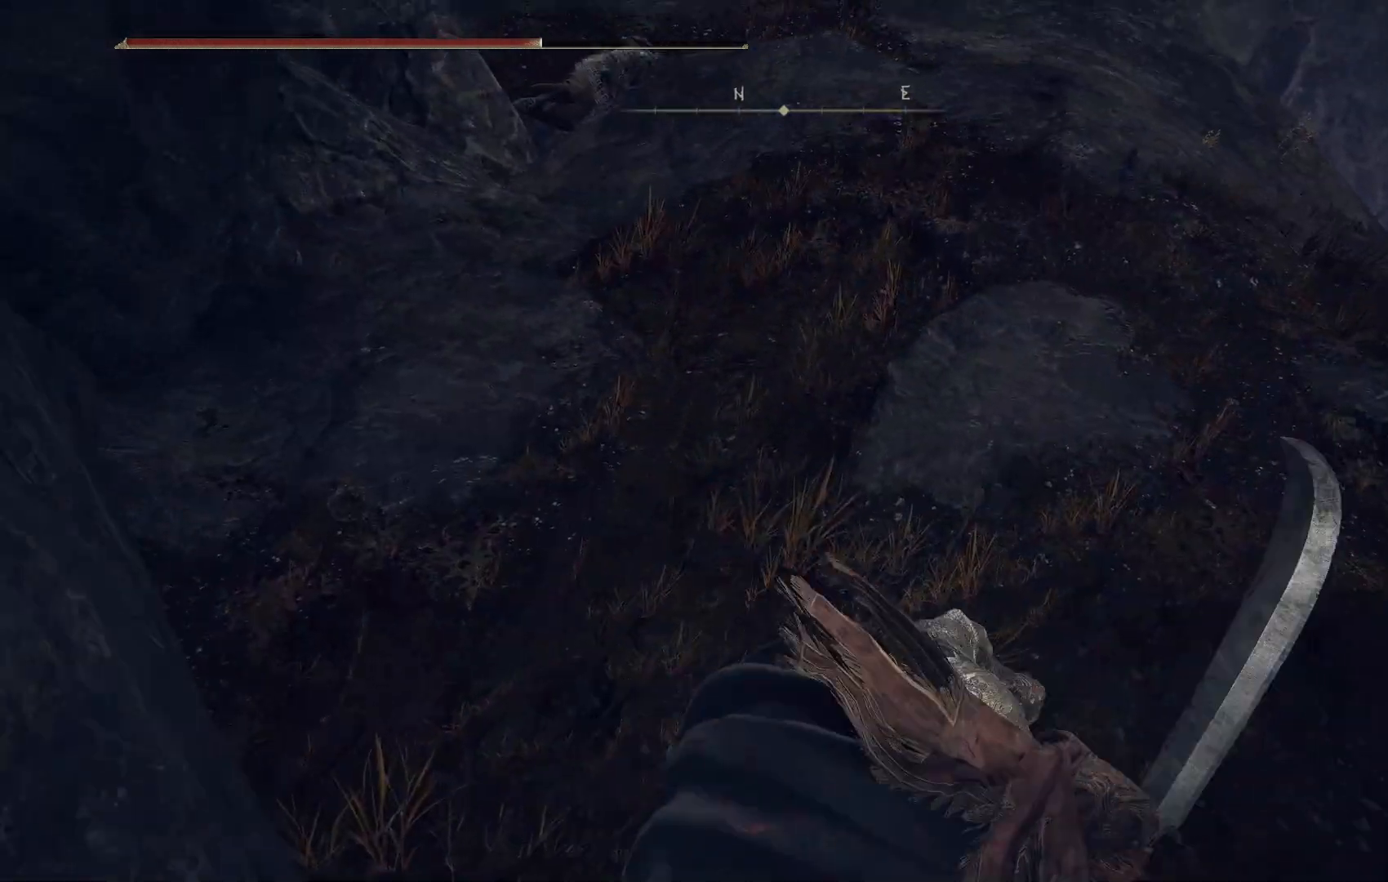
{"buttons": ["CIRCLE"], "left_stick": "up", "right_stick": "center", "events": [[117, "right_stick", "right"], [400, "left_stick", "up"], [483, "right_stick", "center"]]}
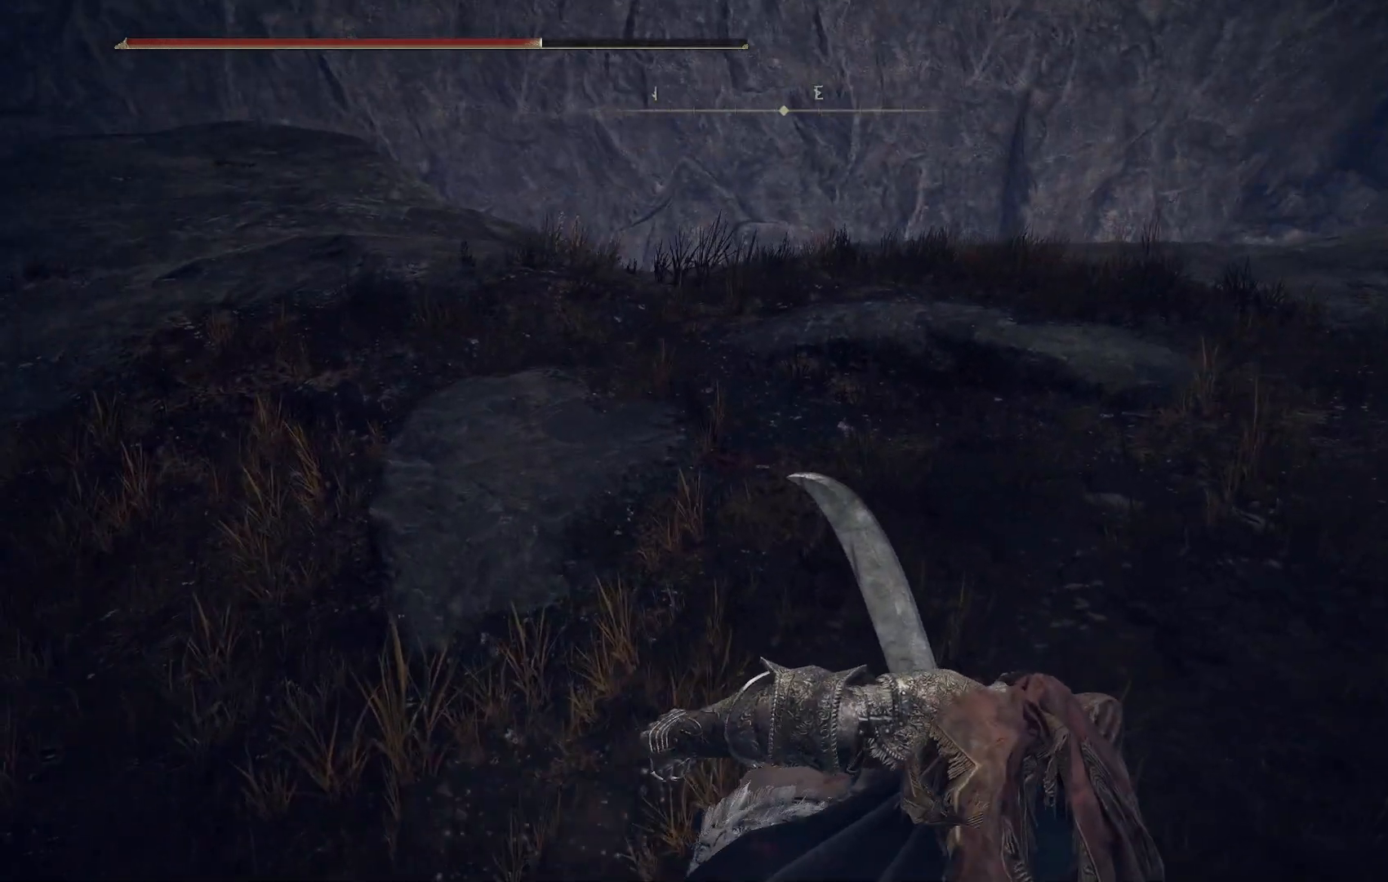
{"buttons": ["CIRCLE"], "left_stick": "up", "right_stick": "left", "events": [[367, "right_stick", "left"]]}
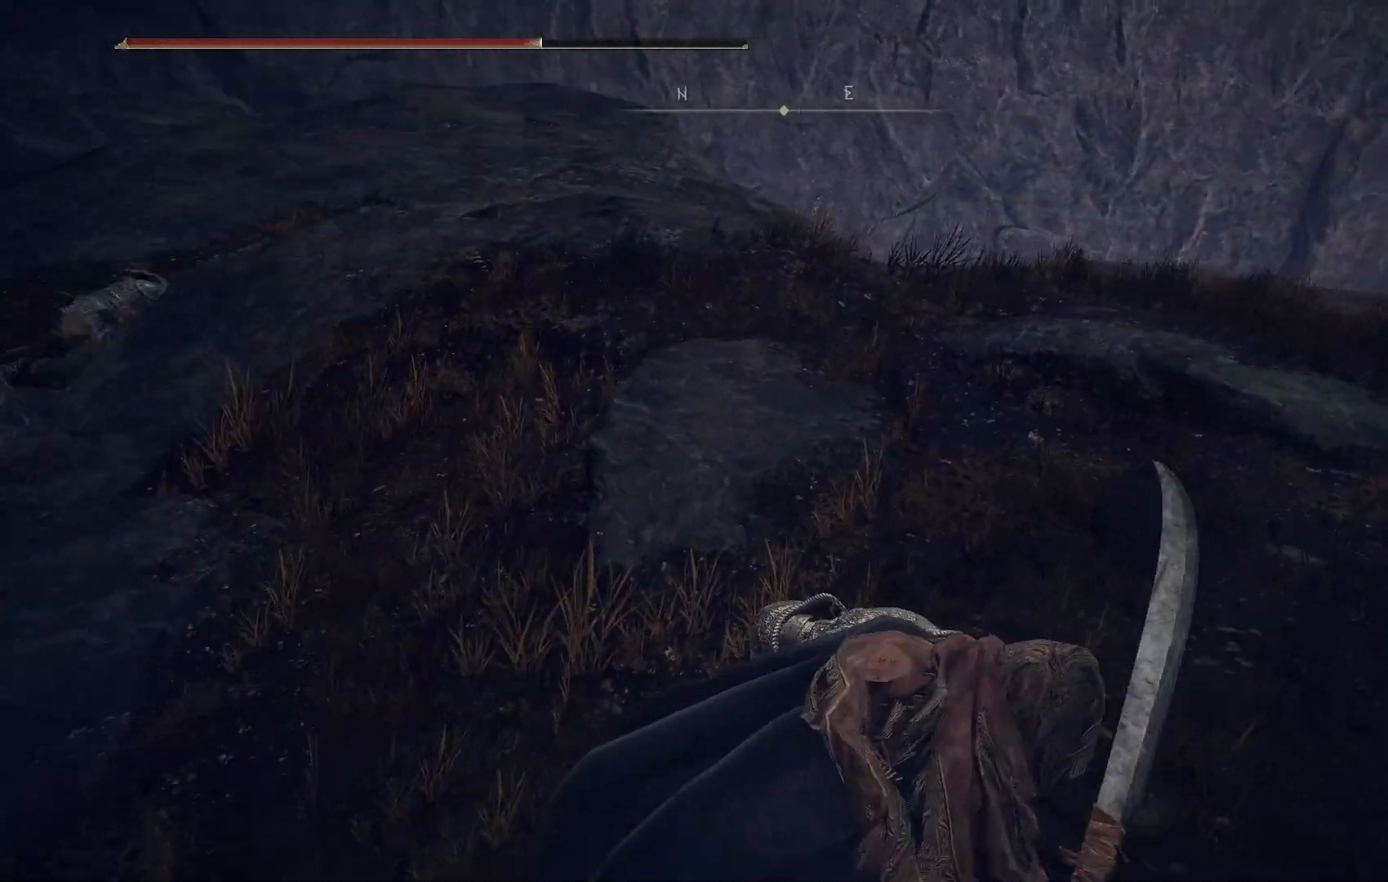
{"buttons": ["CIRCLE"], "left_stick": "up", "right_stick": "left", "events": []}
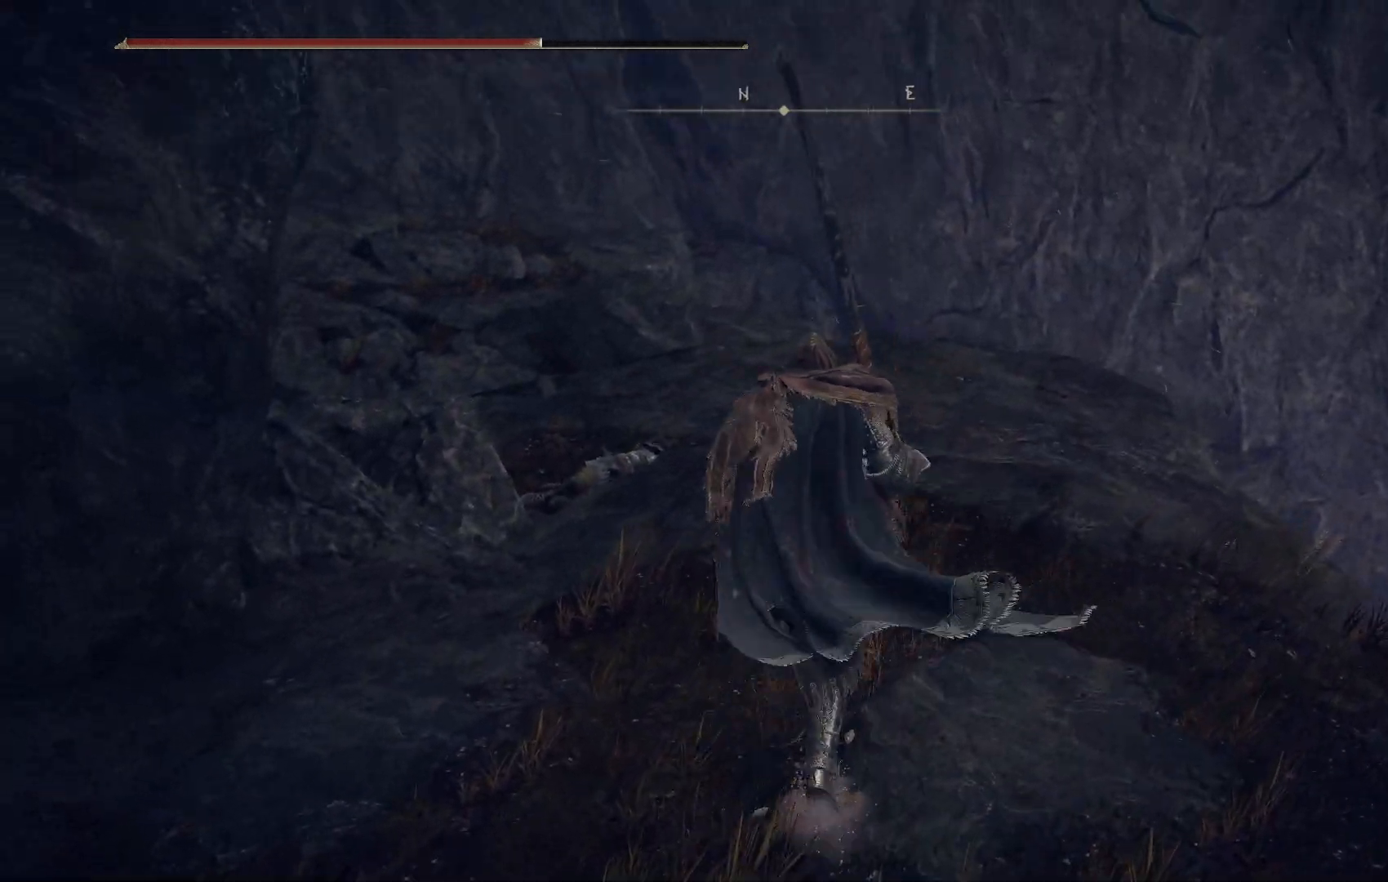
{"buttons": ["CIRCLE"], "left_stick": "up", "right_stick": "left", "events": [[300, "right_stick", "down-left"], [450, "right_stick", "left"]]}
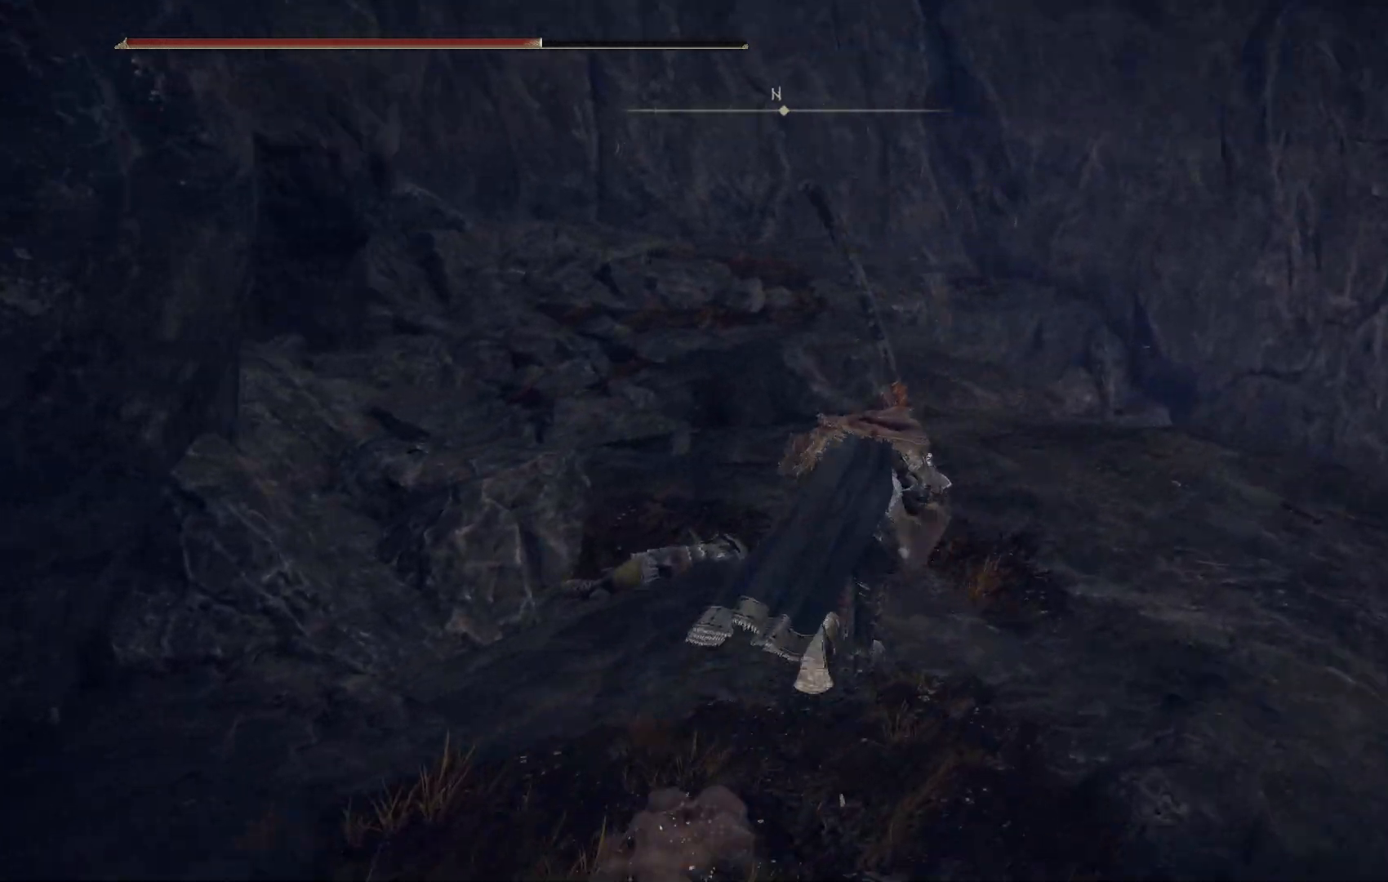
{"buttons": ["CIRCLE"], "left_stick": "up", "right_stick": "down-right", "events": [[83, "right_stick", "center"], [400, "right_stick", "down-right"]]}
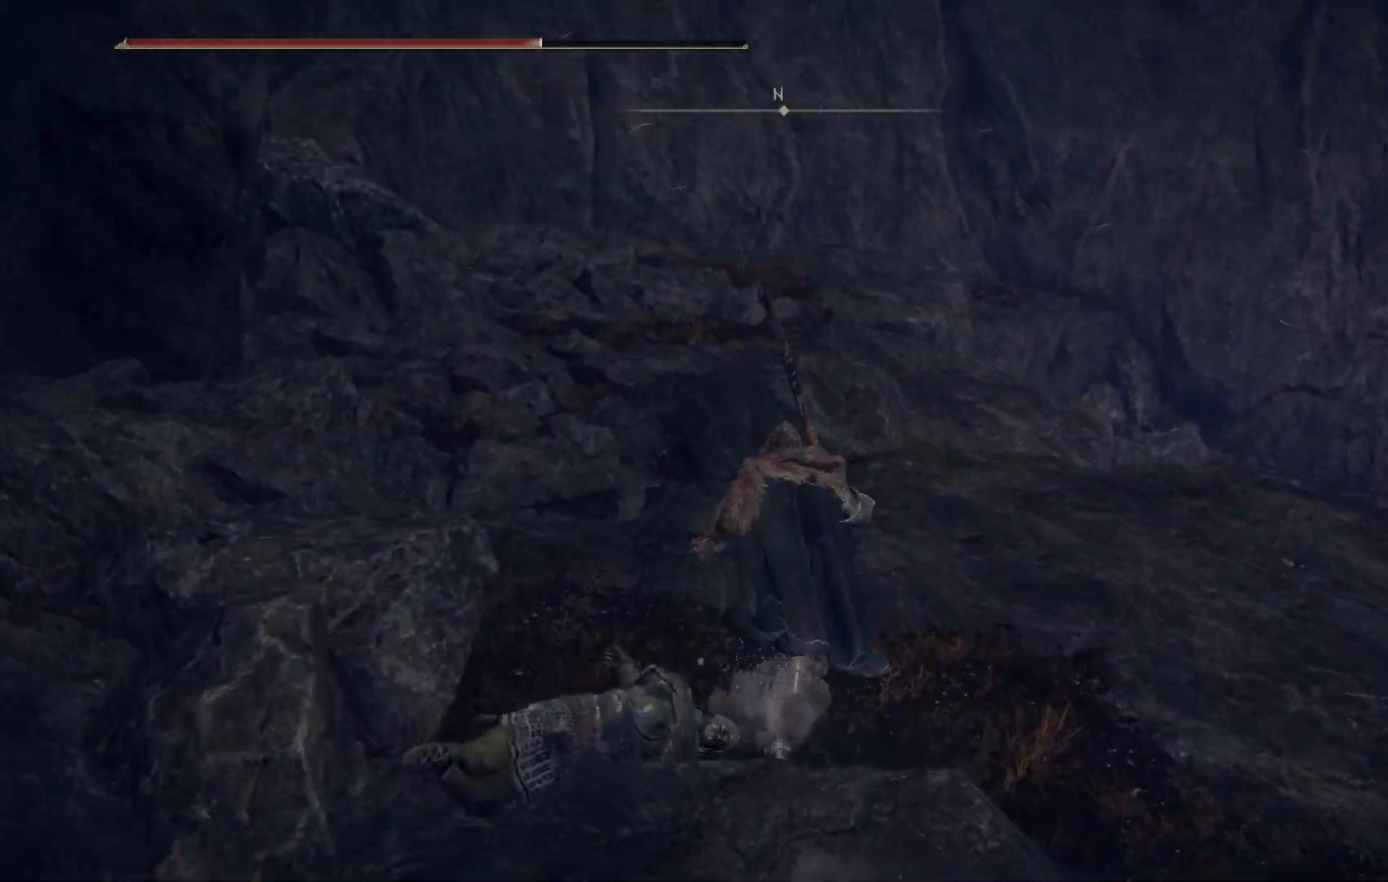
{"buttons": ["CIRCLE"], "left_stick": "up", "right_stick": "down-right", "events": []}
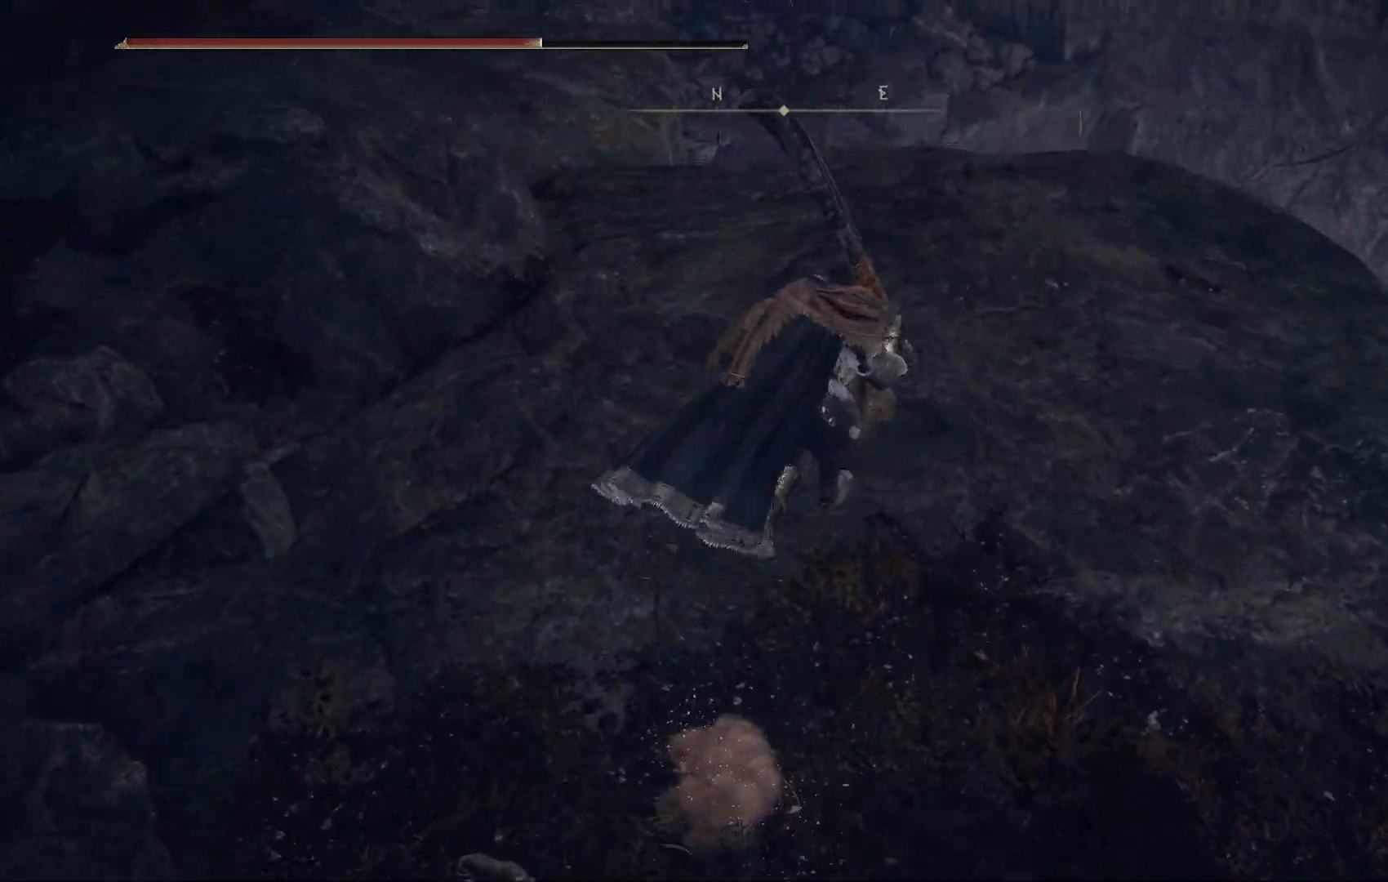
{"buttons": [], "left_stick": "up", "right_stick": "down", "events": [[167, "right_stick", "center"], [233, "right_stick", "down"], [450, "CIRCLE", "up"]]}
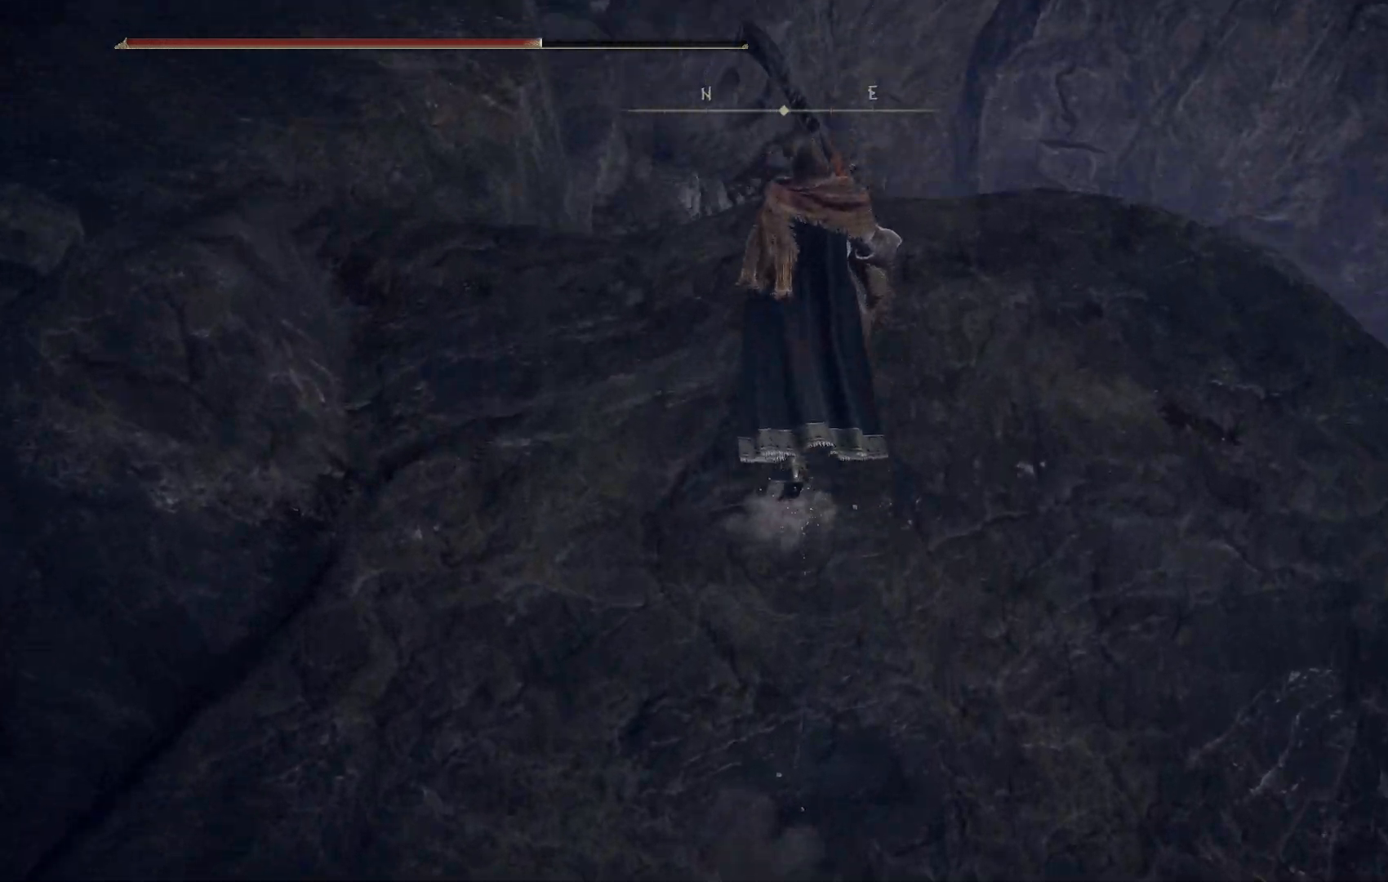
{"buttons": ["TRIANGLE"], "left_stick": "center", "right_stick": "center", "events": [[83, "left_stick", "center"], [150, "right_stick", "center"], [467, "TRIANGLE", "down"]]}
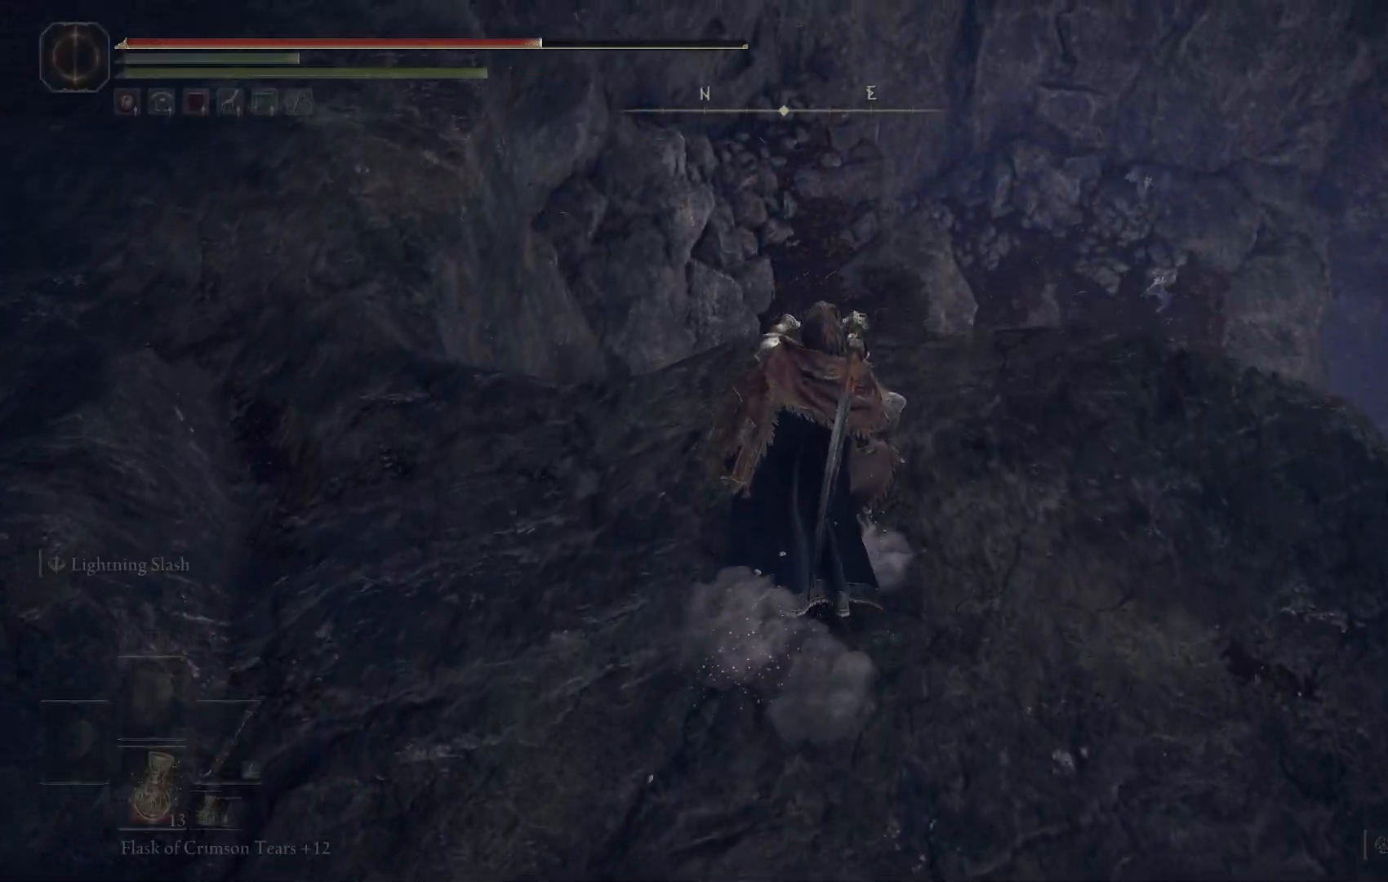
{"buttons": [], "left_stick": "center", "right_stick": "up-right", "events": [[17, "R1", "down"], [167, "R1", "up"], [167, "TRIANGLE", "up"], [383, "right_stick", "up-right"]]}
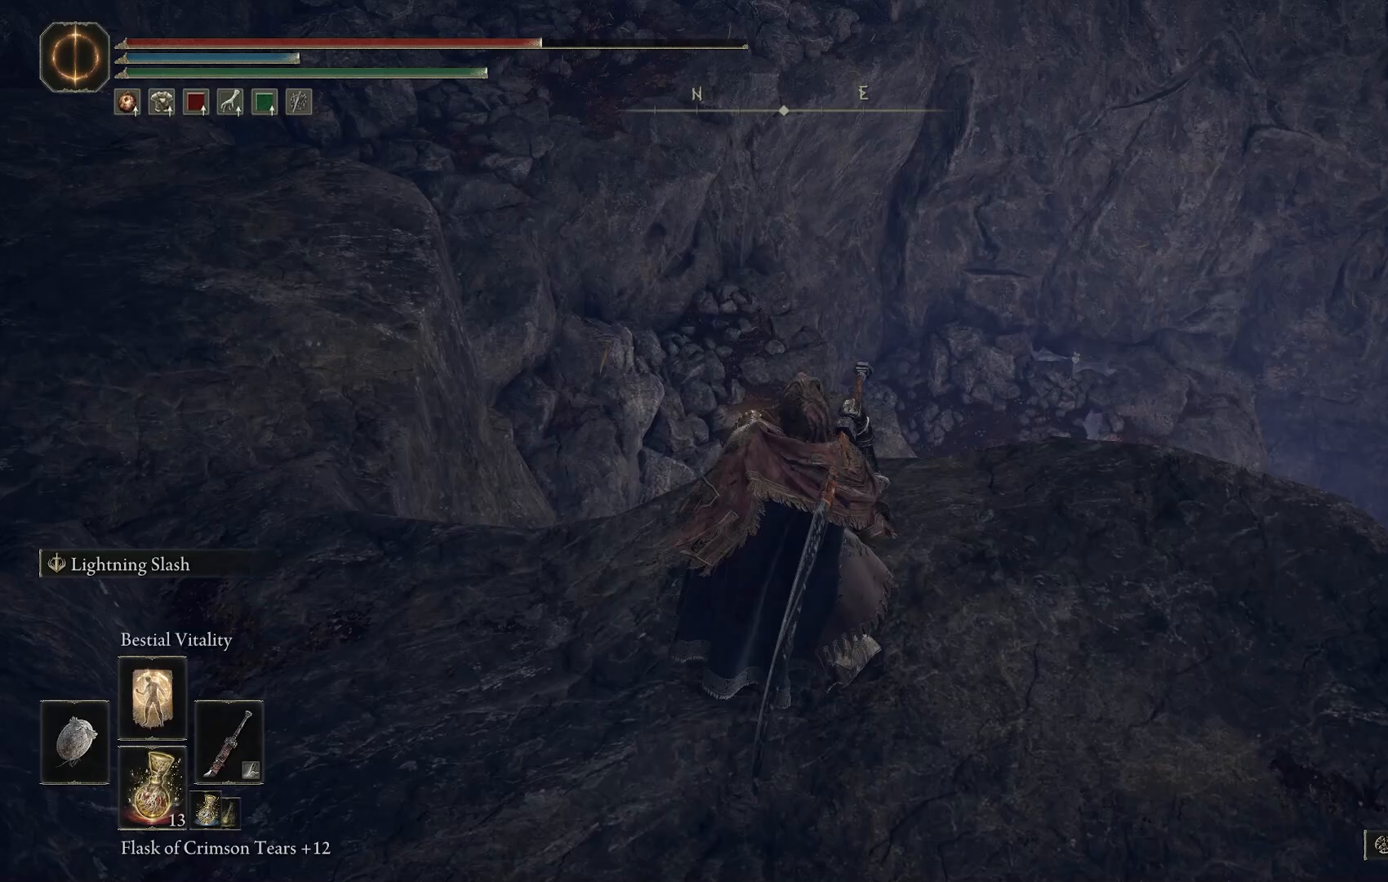
{"buttons": [], "left_stick": "center", "right_stick": "center", "events": [[50, "right_stick", "center"], [150, "L1", "down"], [267, "L1", "up"]]}
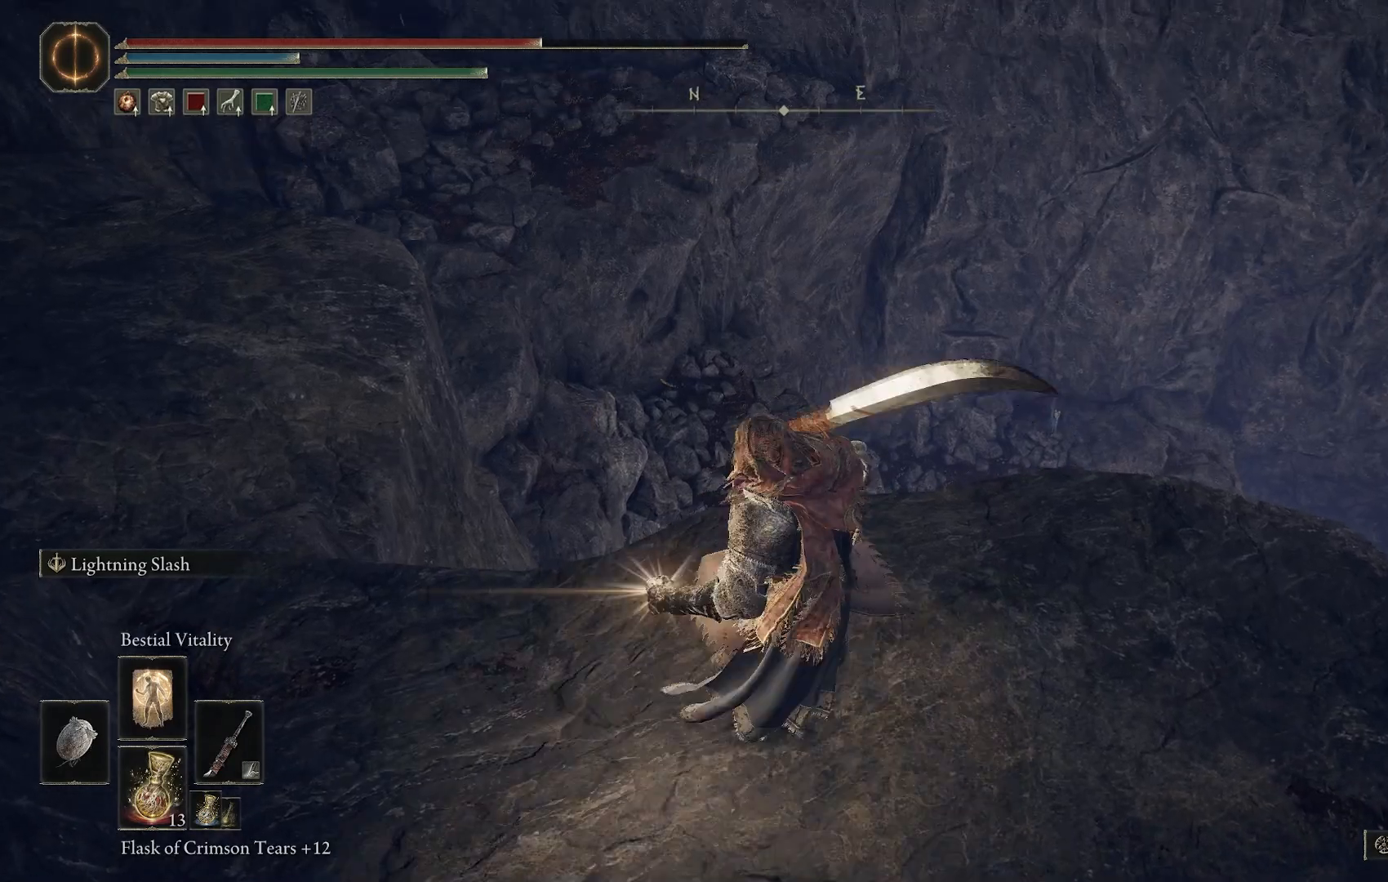
{"buttons": [], "left_stick": "center", "right_stick": "center", "events": [[83, "right_stick", "up-right"], [217, "right_stick", "right"], [483, "right_stick", "center"]]}
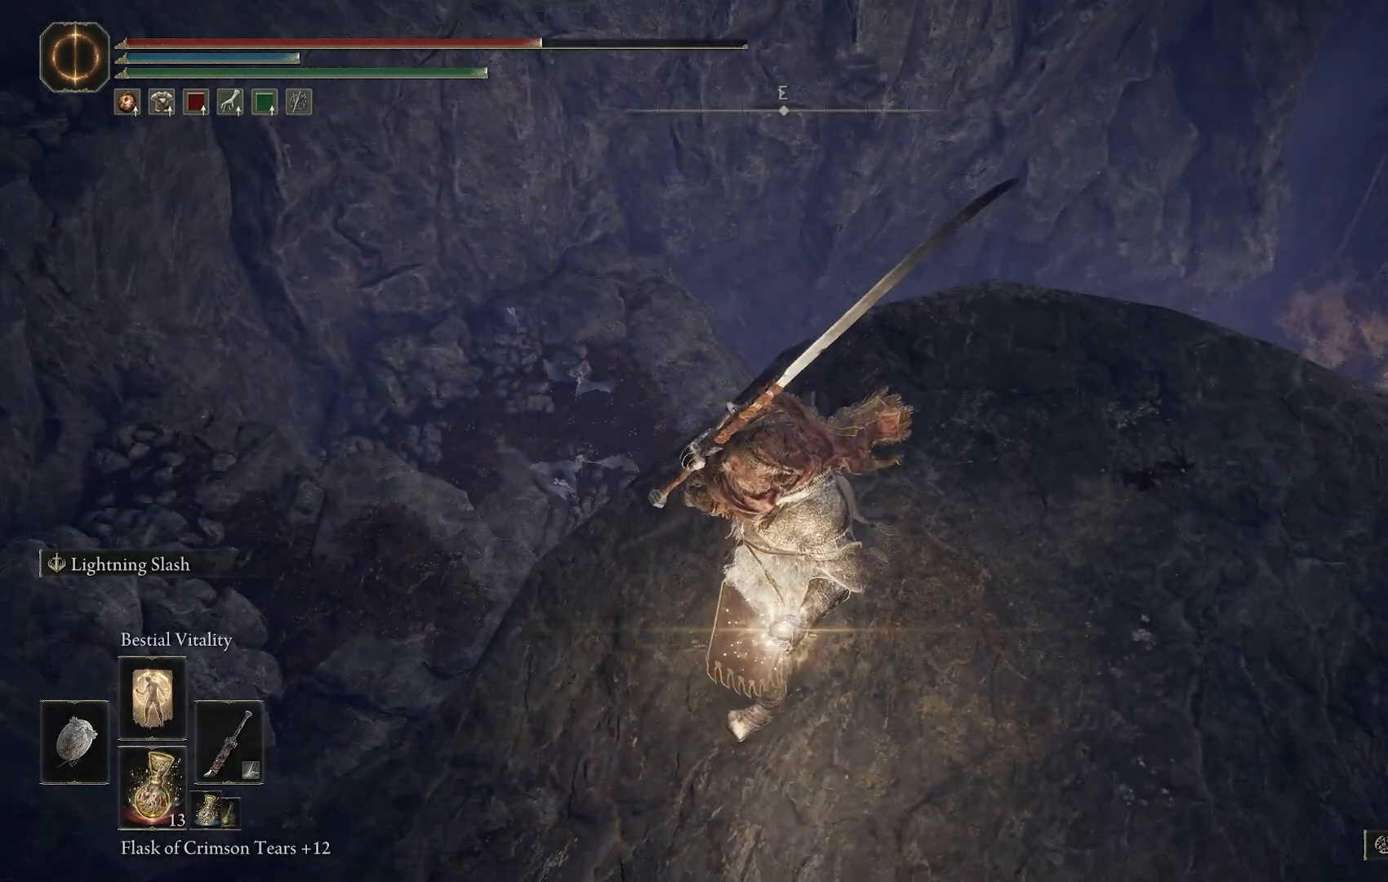
{"buttons": [], "left_stick": "center", "right_stick": "center", "events": []}
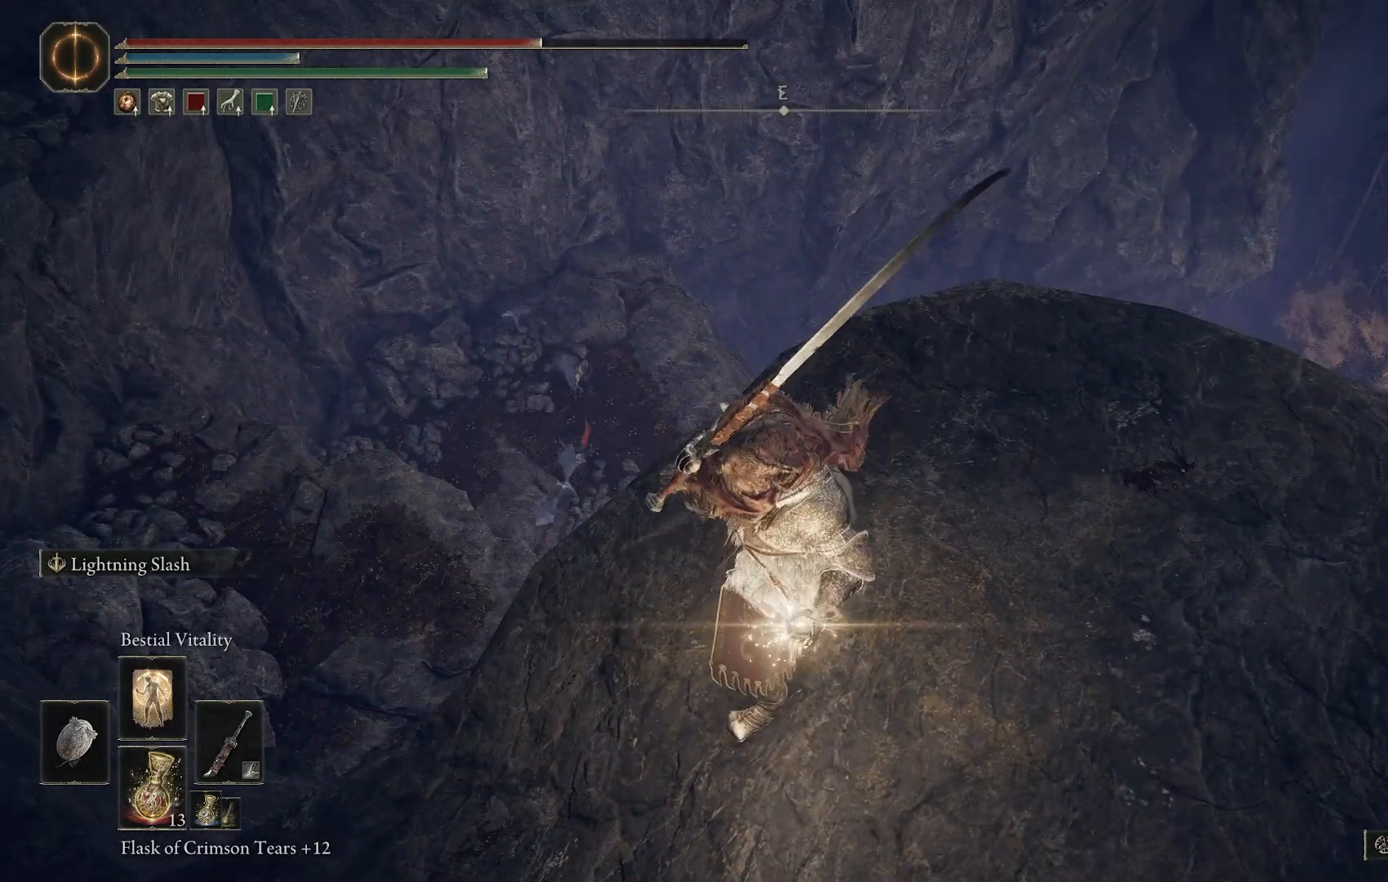
{"buttons": [], "left_stick": "center", "right_stick": "down-right", "events": [[117, "right_stick", "down-right"]]}
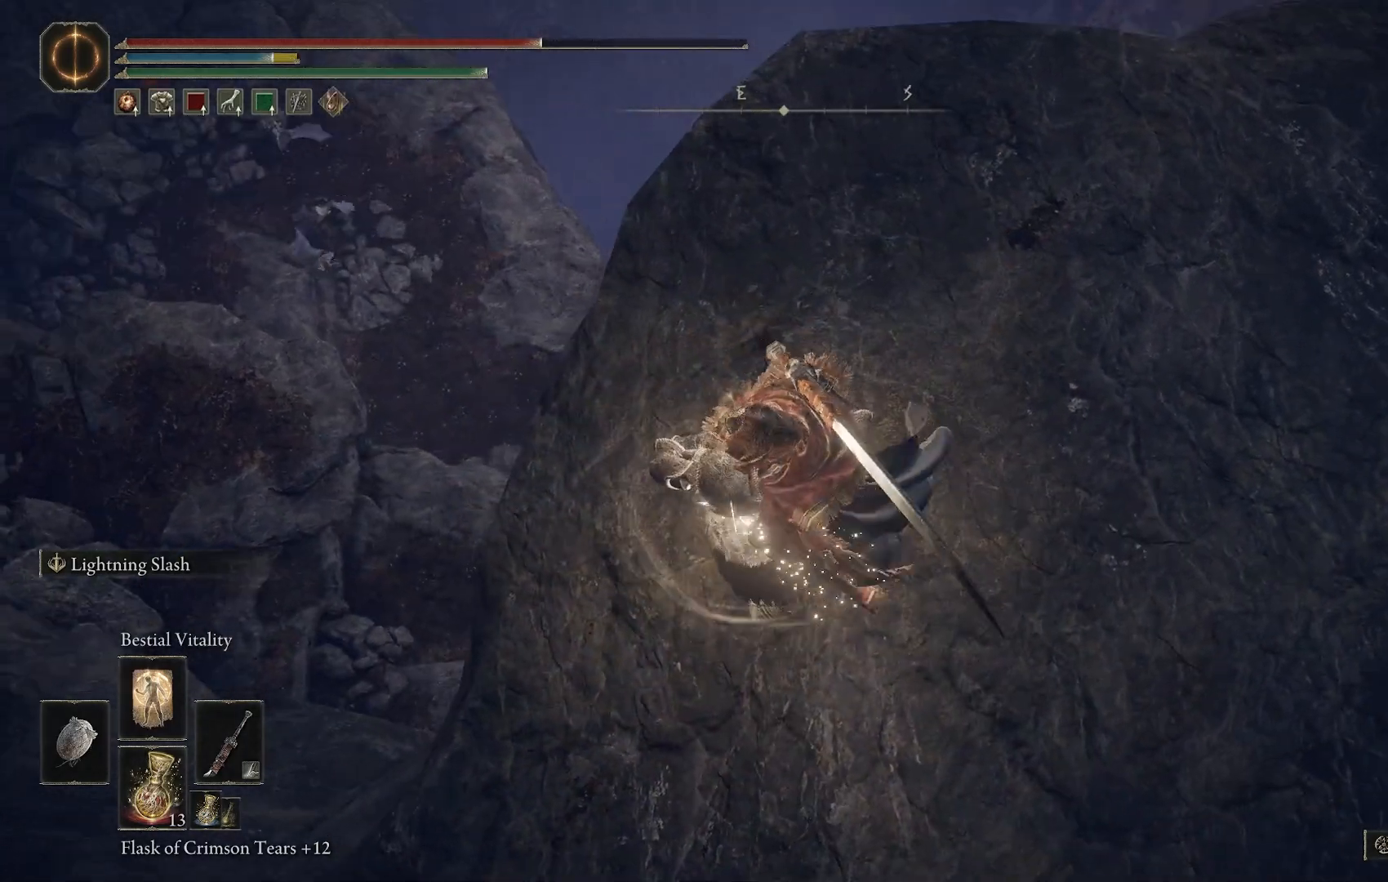
{"buttons": [], "left_stick": "center", "right_stick": "center", "events": [[33, "right_stick", "center"], [200, "right_stick", "up-left"], [433, "right_stick", "center"]]}
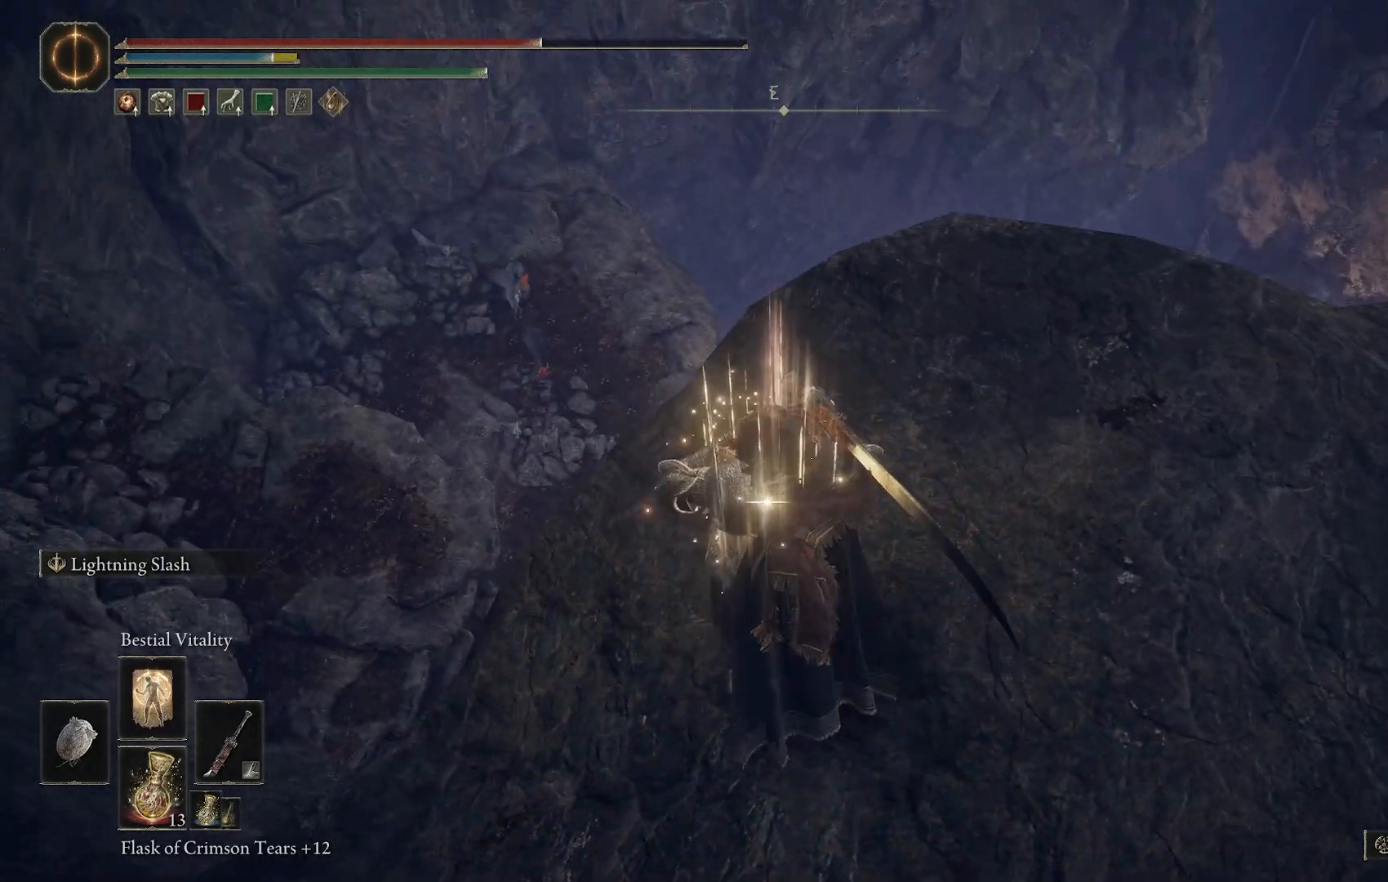
{"buttons": [], "left_stick": "center", "right_stick": "center", "events": [[150, "right_stick", "up-left"], [400, "right_stick", "center"]]}
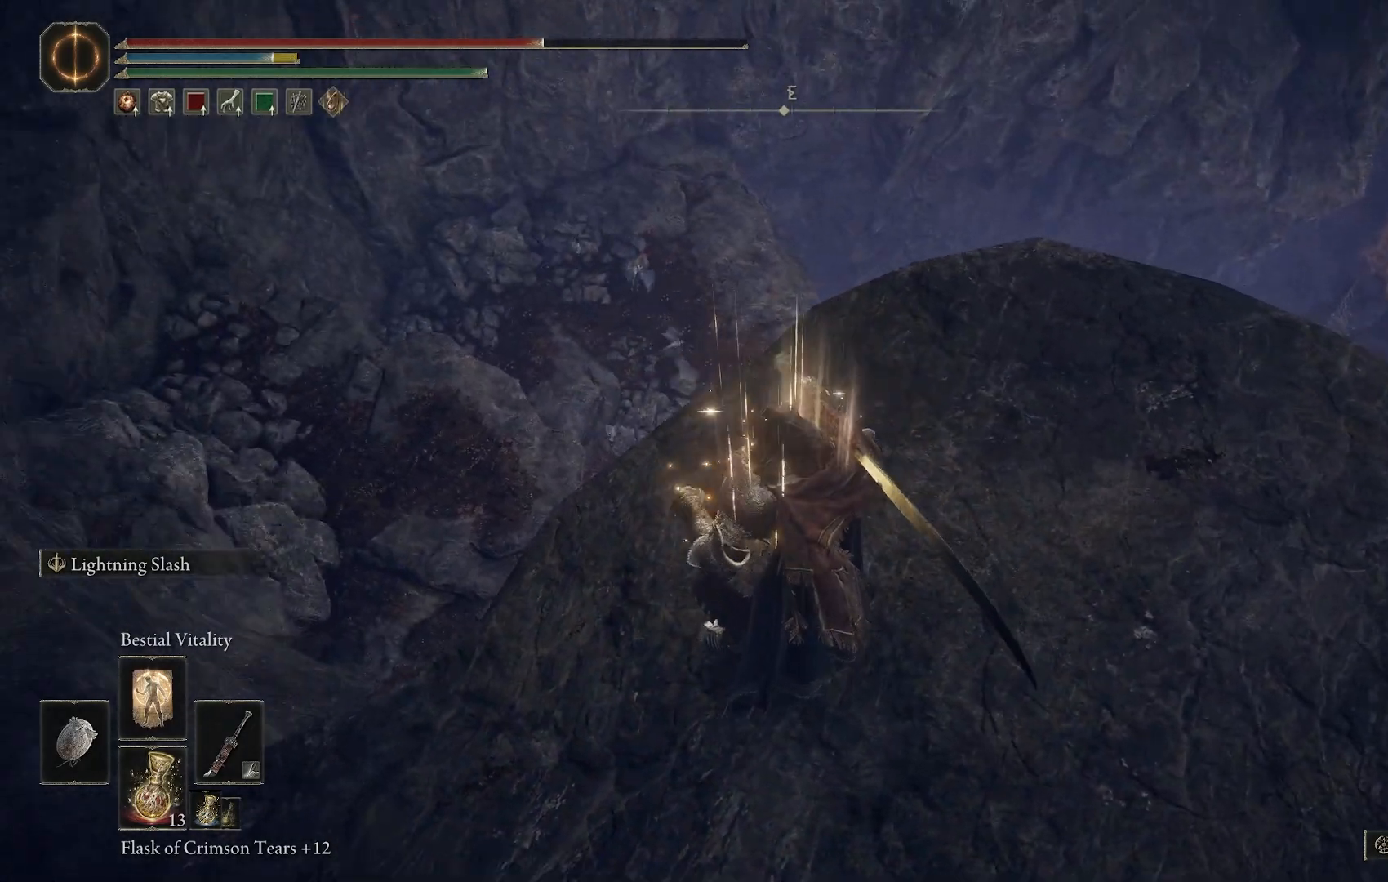
{"buttons": ["TRIANGLE", "R1"], "left_stick": "center", "right_stick": "center", "events": [[133, "TRIANGLE", "down"], [500, "R1", "down"]]}
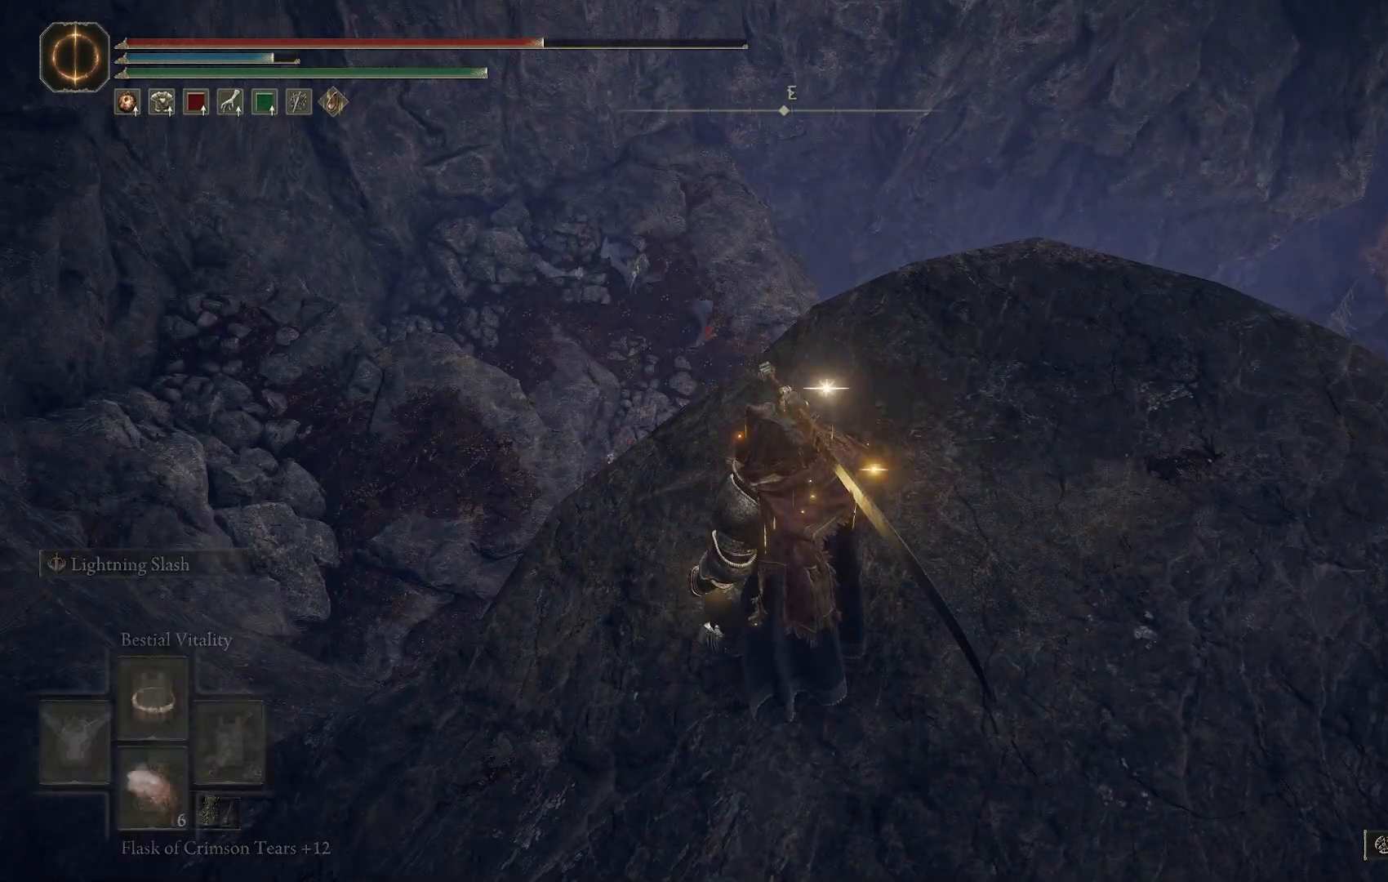
{"buttons": [], "left_stick": "center", "right_stick": "center", "events": [[133, "R1", "up"], [233, "TRIANGLE", "up"], [350, "DPAD_DOWN", "down"], [483, "DPAD_DOWN", "up"]]}
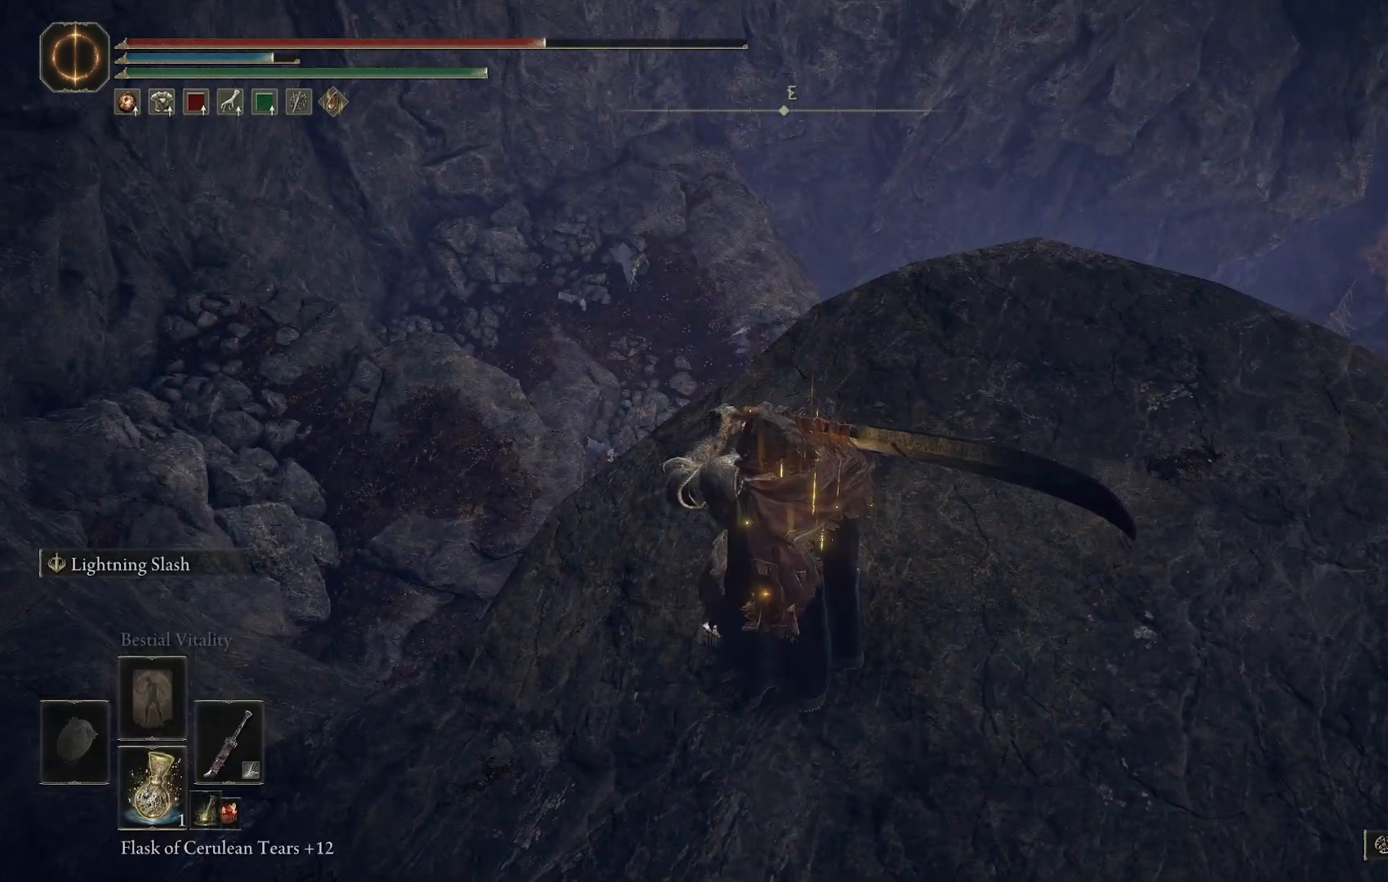
{"buttons": [], "left_stick": "center", "right_stick": "center", "events": [[83, "DPAD_DOWN", "down"], [150, "DPAD_DOWN", "up"], [267, "DPAD_DOWN", "down"], [333, "DPAD_DOWN", "up"]]}
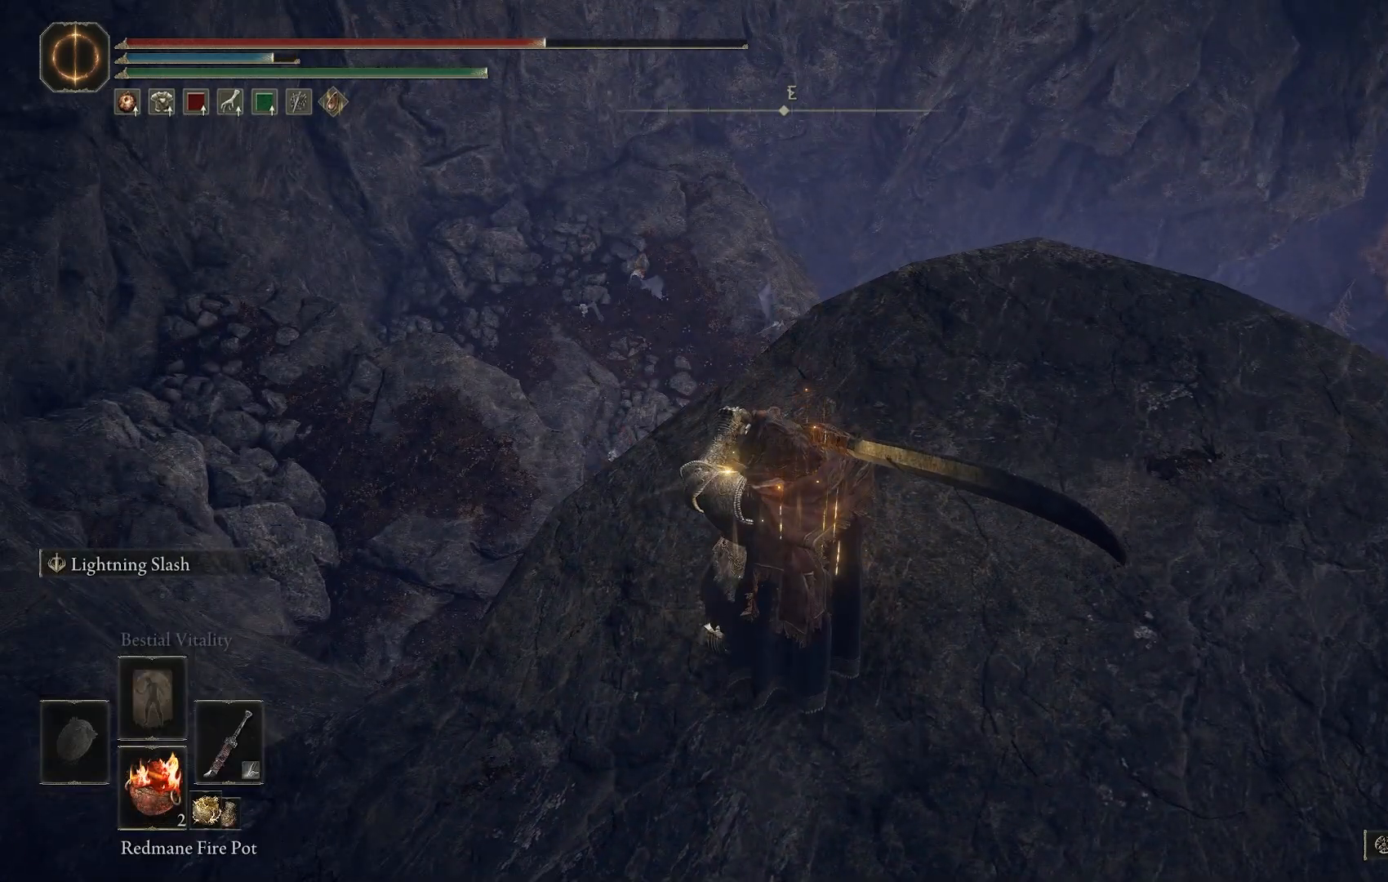
{"buttons": [], "left_stick": "center", "right_stick": "up-left", "events": [[67, "right_stick", "up-left"]]}
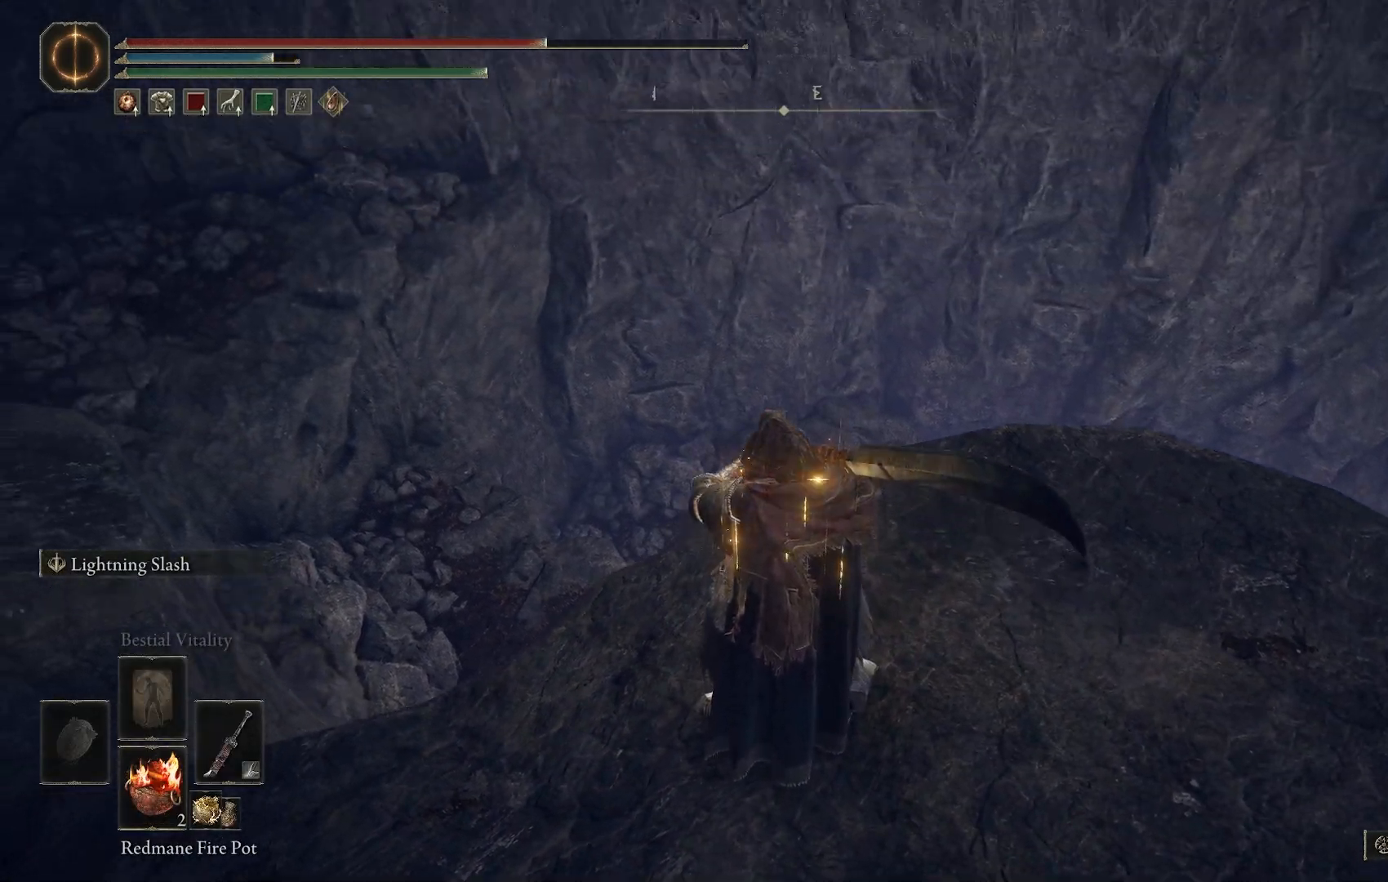
{"buttons": [], "left_stick": "up", "right_stick": "center", "events": [[167, "right_stick", "up"], [417, "right_stick", "center"], [450, "left_stick", "up"]]}
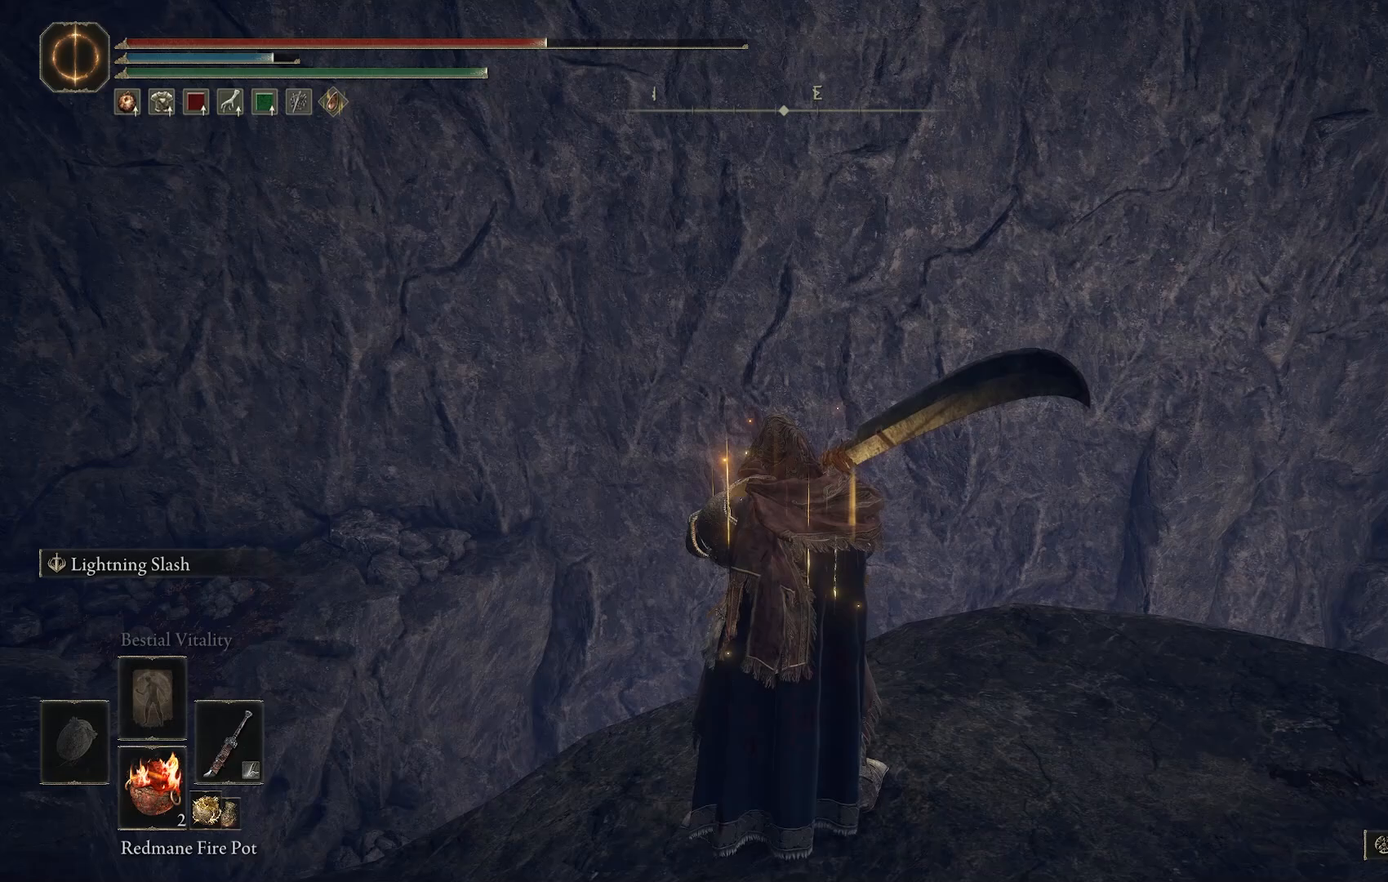
{"buttons": [], "left_stick": "center", "right_stick": "down", "events": [[67, "SQUARE", "down"], [167, "SQUARE", "up"], [317, "left_stick", "center"], [350, "right_stick", "down"]]}
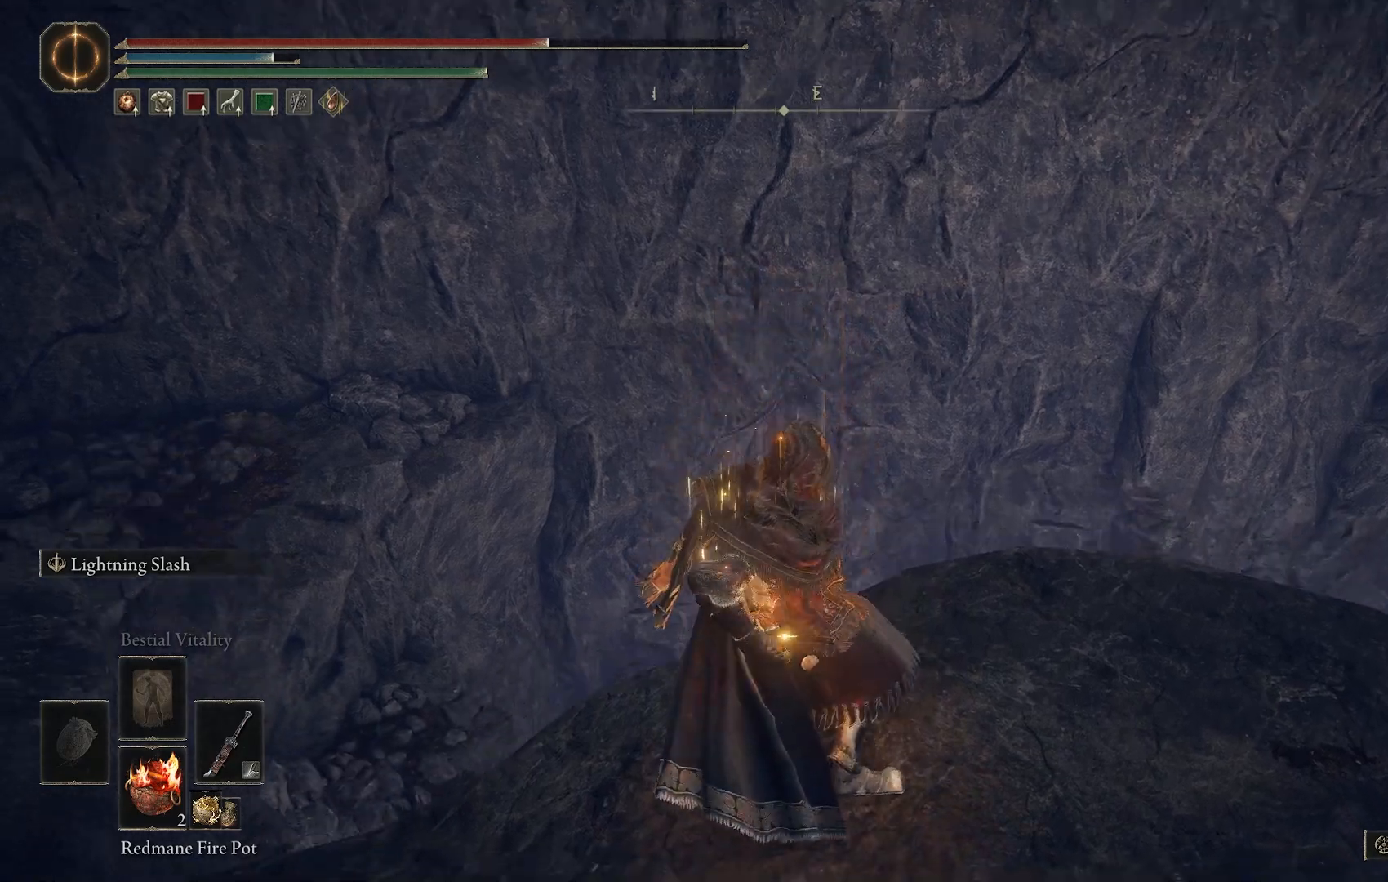
{"buttons": [], "left_stick": "center", "right_stick": "center", "events": [[67, "right_stick", "center"]]}
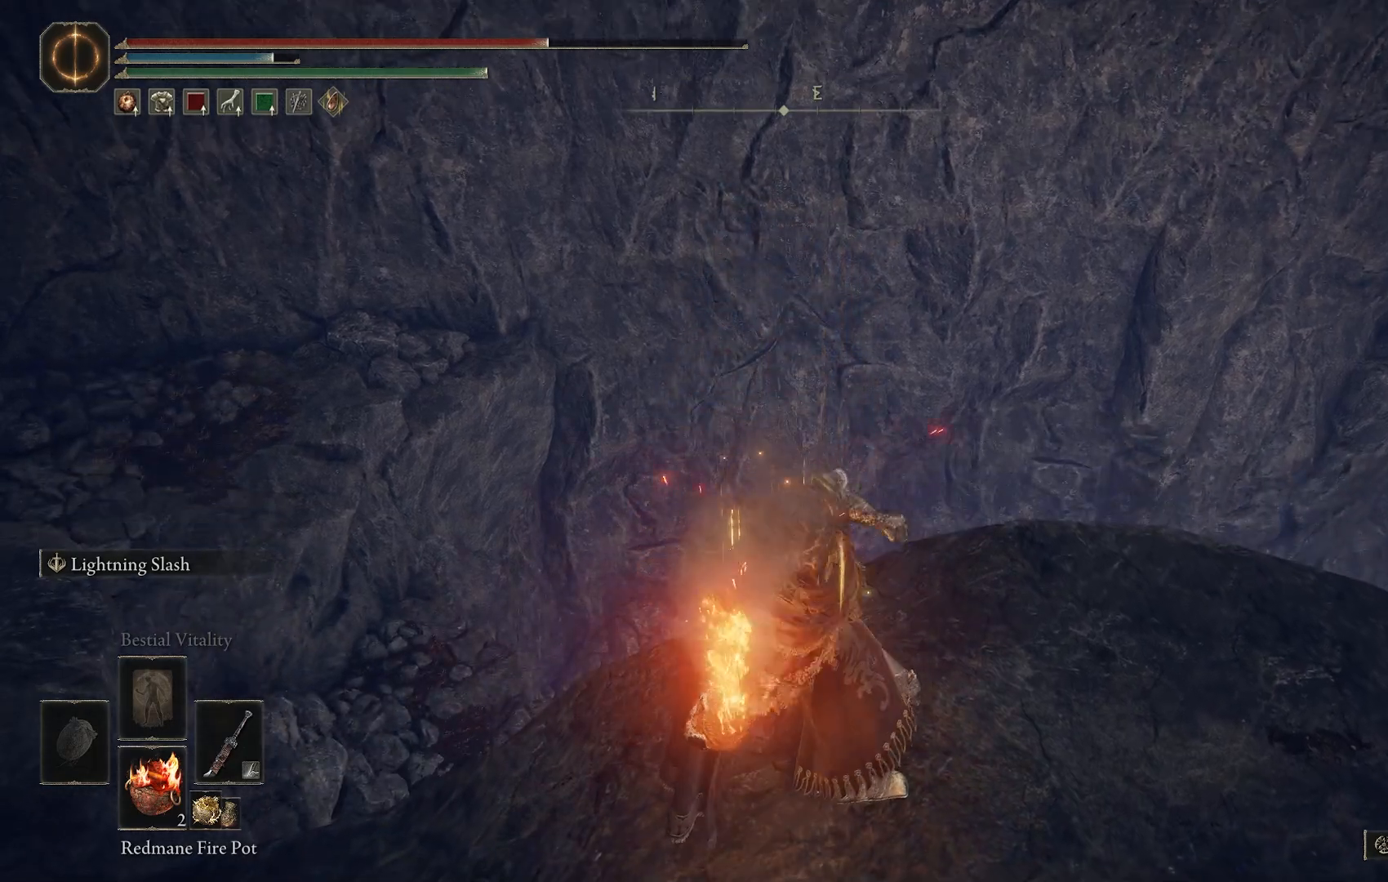
{"buttons": [], "left_stick": "center", "right_stick": "down", "events": [[500, "right_stick", "down"]]}